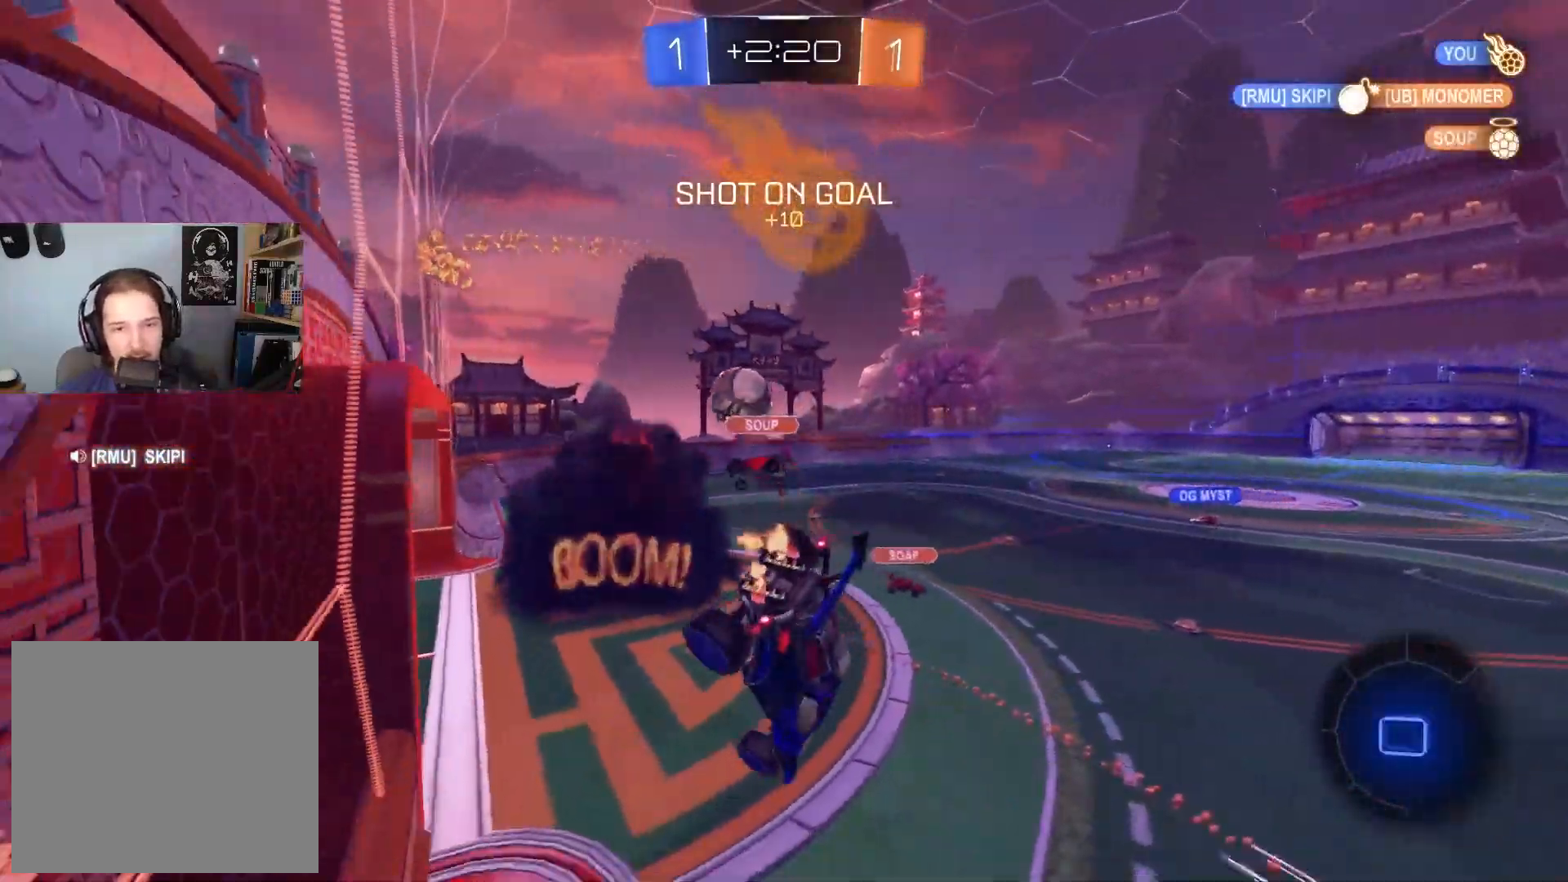
Gameplay with a controller (PlayStation layout); each line is a JSON object with the inputs held at the frame after it. "events" lists button and stick changes between this image and that frame as [ms after this image, input, new state], when the widget could be followed in between.
{"buttons": ["R2"], "left_stick": "up", "right_stick": "center", "events": [[117, "L1", "up"], [317, "left_stick", "right"], [450, "left_stick", "up"]]}
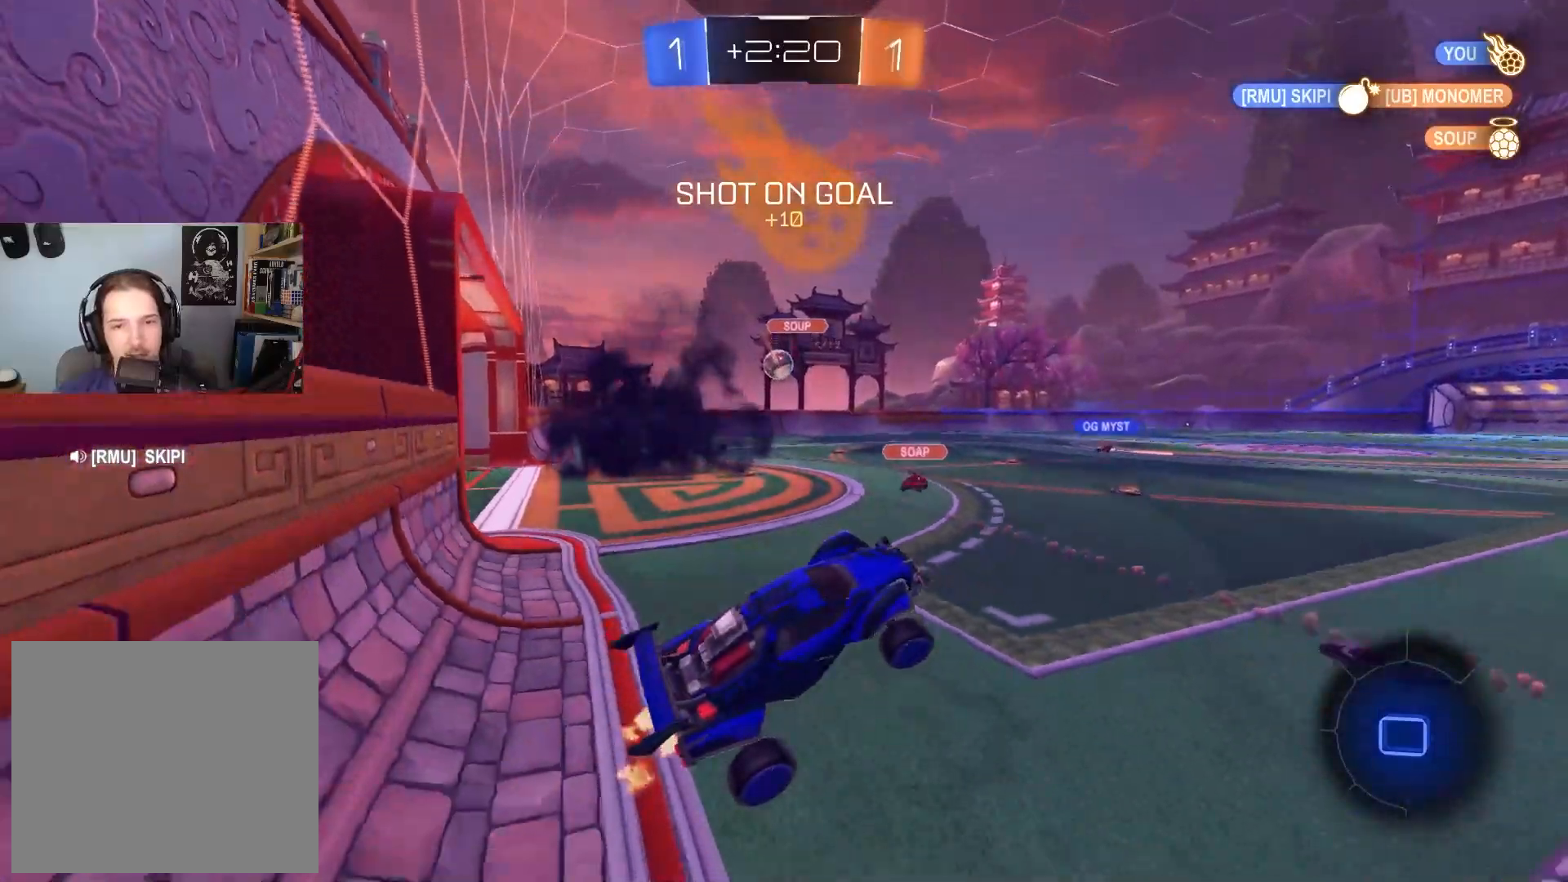
{"buttons": ["R2"], "left_stick": "left", "right_stick": "center", "events": [[33, "CIRCLE", "down"], [50, "CROSS", "down"], [100, "left_stick", "up-left"], [183, "CROSS", "up"], [217, "CIRCLE", "up"], [250, "left_stick", "center"], [317, "left_stick", "left"]]}
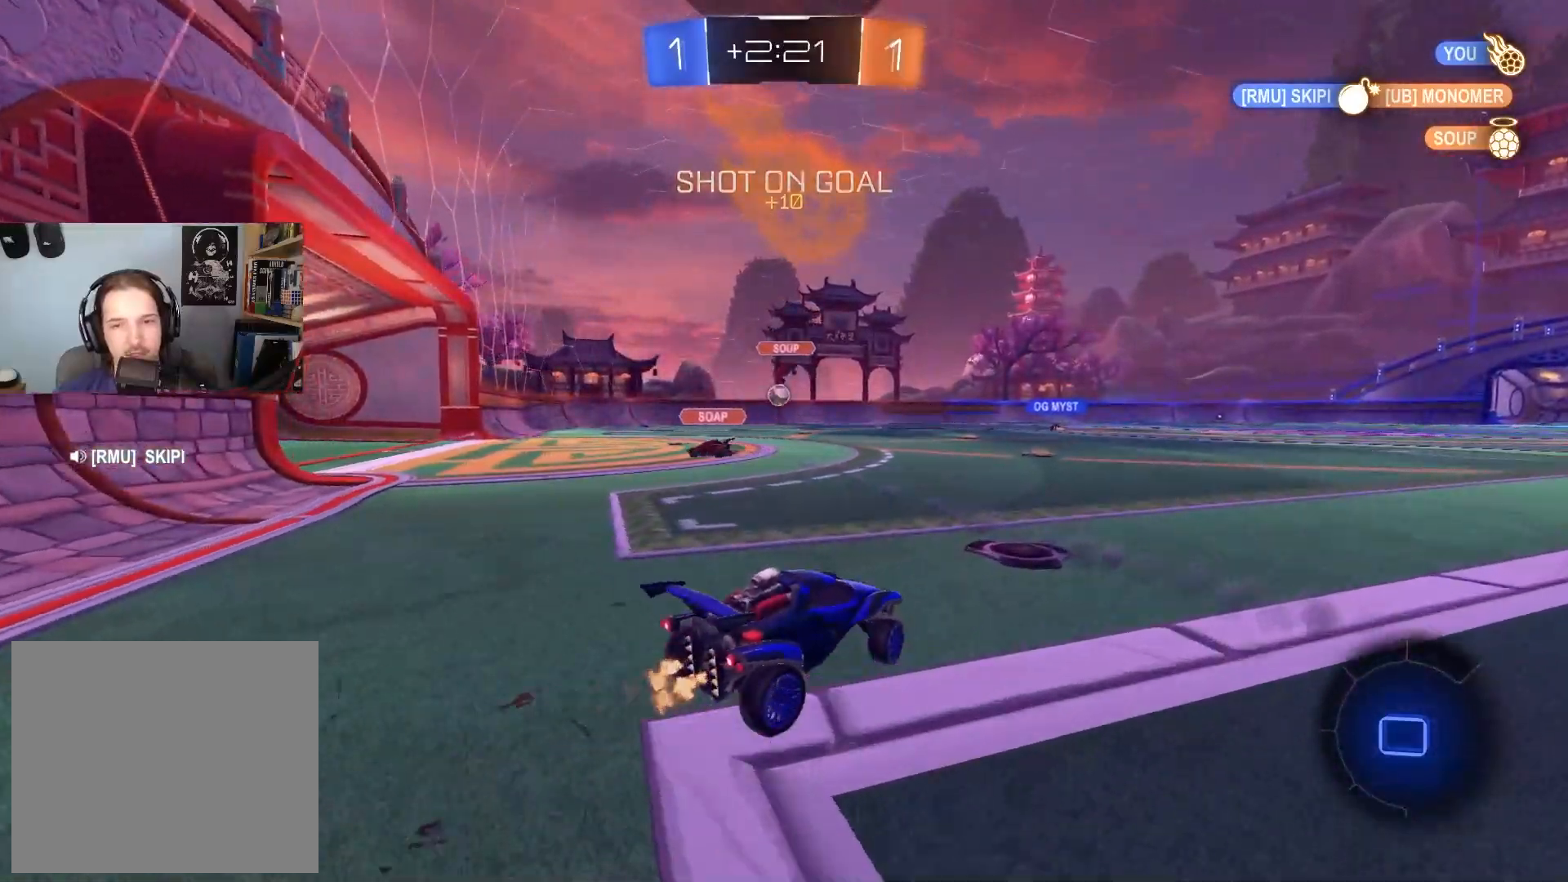
{"buttons": ["CIRCLE", "L1", "R2"], "left_stick": "down", "right_stick": "center", "events": [[33, "left_stick", "center"], [183, "CIRCLE", "down"], [183, "left_stick", "up-right"], [200, "CROSS", "down"], [267, "CROSS", "up"], [267, "L1", "down"], [283, "CIRCLE", "up"], [300, "CIRCLE", "down"], [317, "CROSS", "down"], [383, "left_stick", "down-right"], [450, "CROSS", "up"], [500, "left_stick", "down"]]}
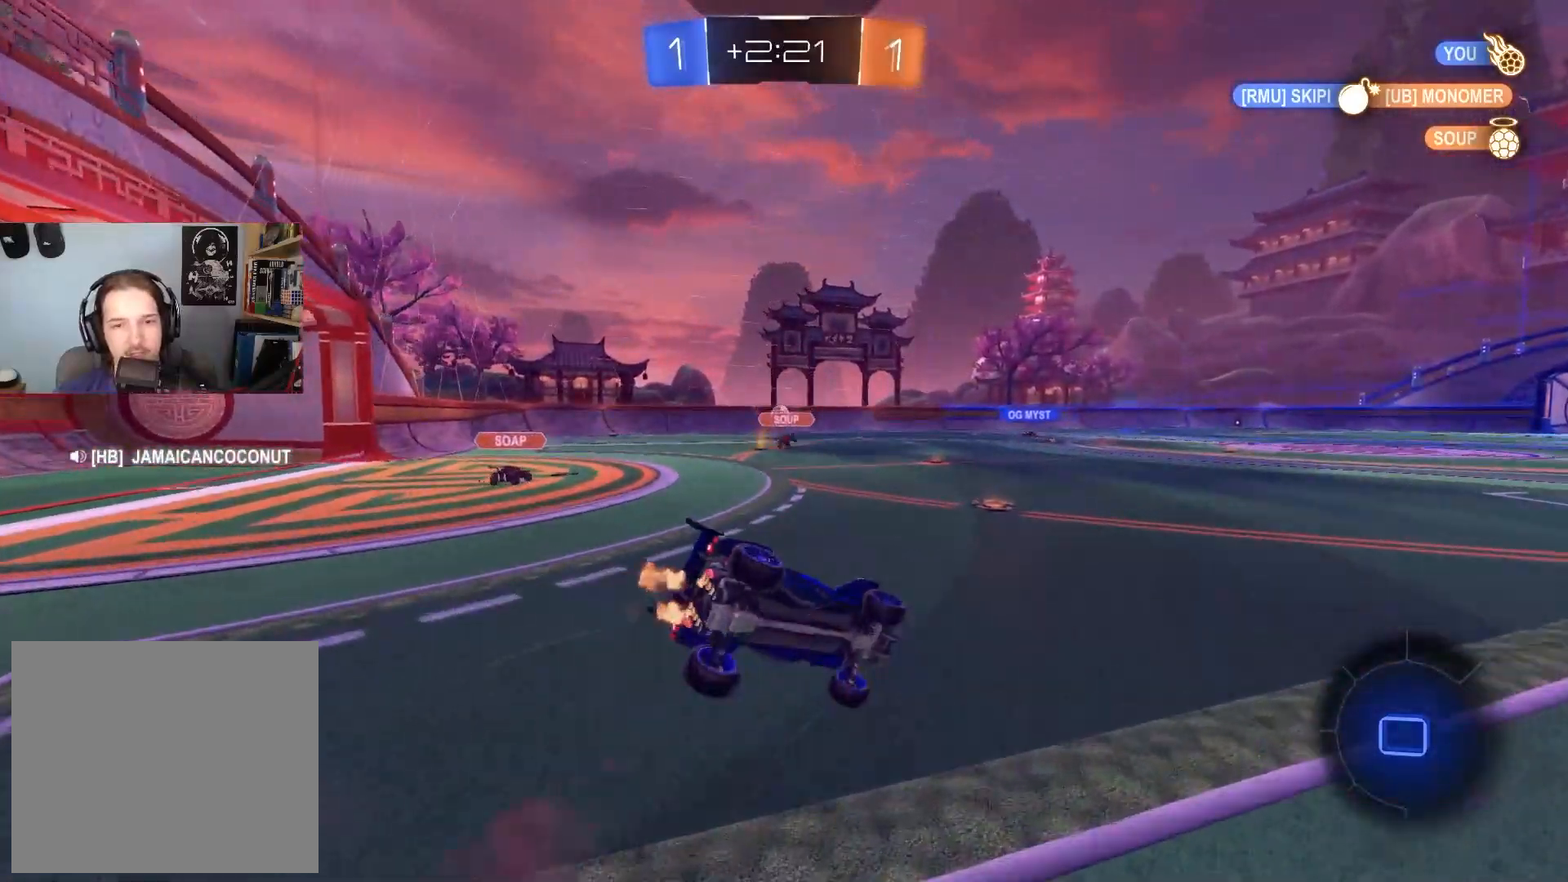
{"buttons": ["L1", "R2"], "left_stick": "down-left", "right_stick": "center", "events": [[17, "CIRCLE", "up"], [250, "left_stick", "down-left"]]}
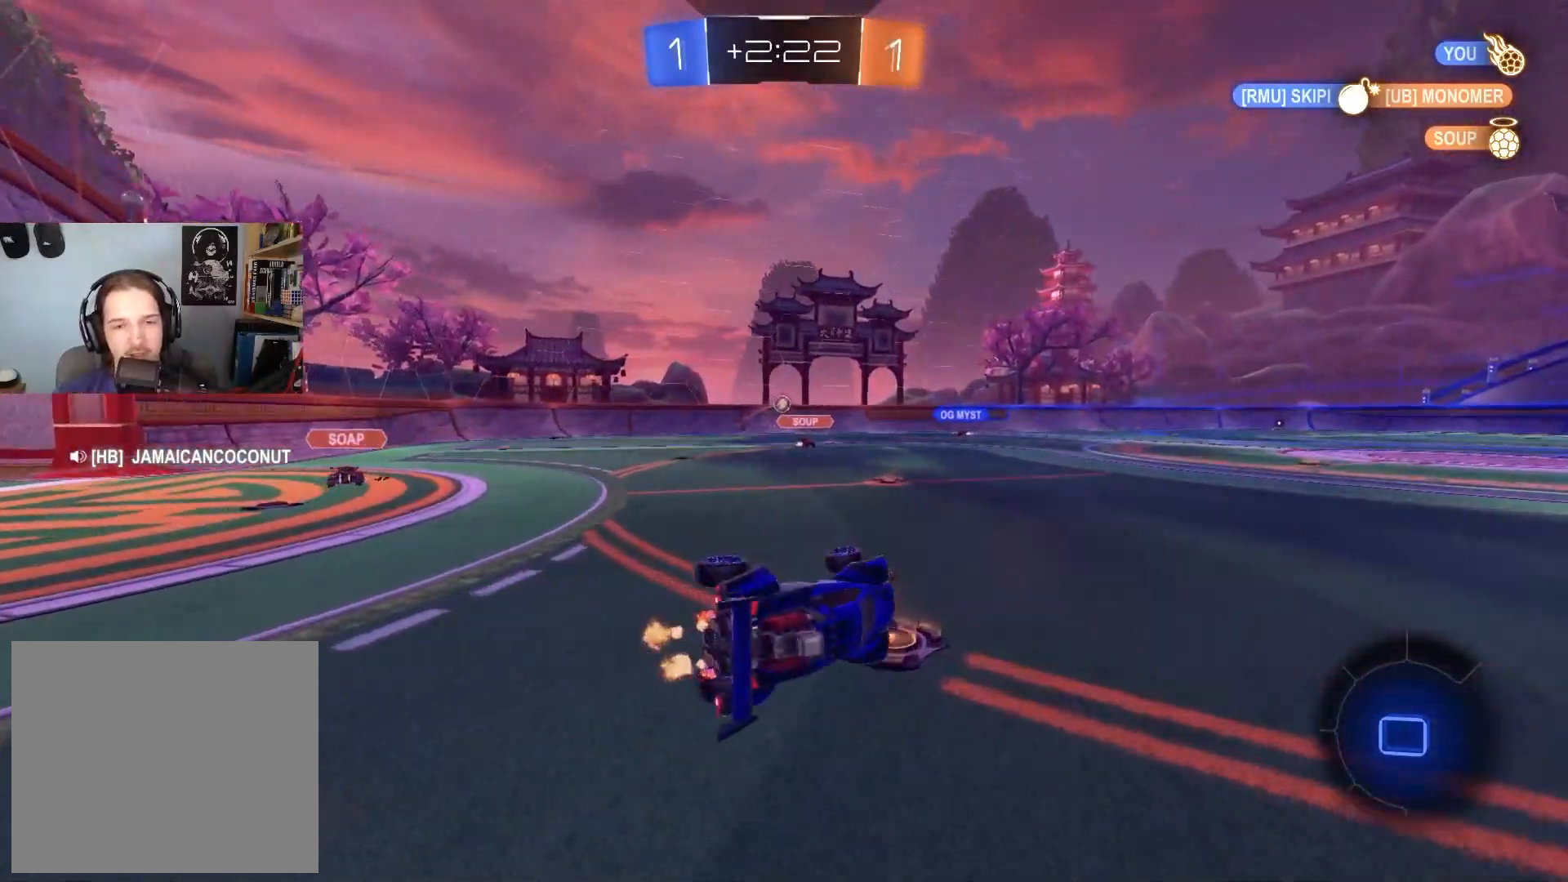
{"buttons": ["CIRCLE", "R2"], "left_stick": "center", "right_stick": "center", "events": [[67, "L1", "up"], [100, "left_stick", "center"], [117, "CIRCLE", "down"]]}
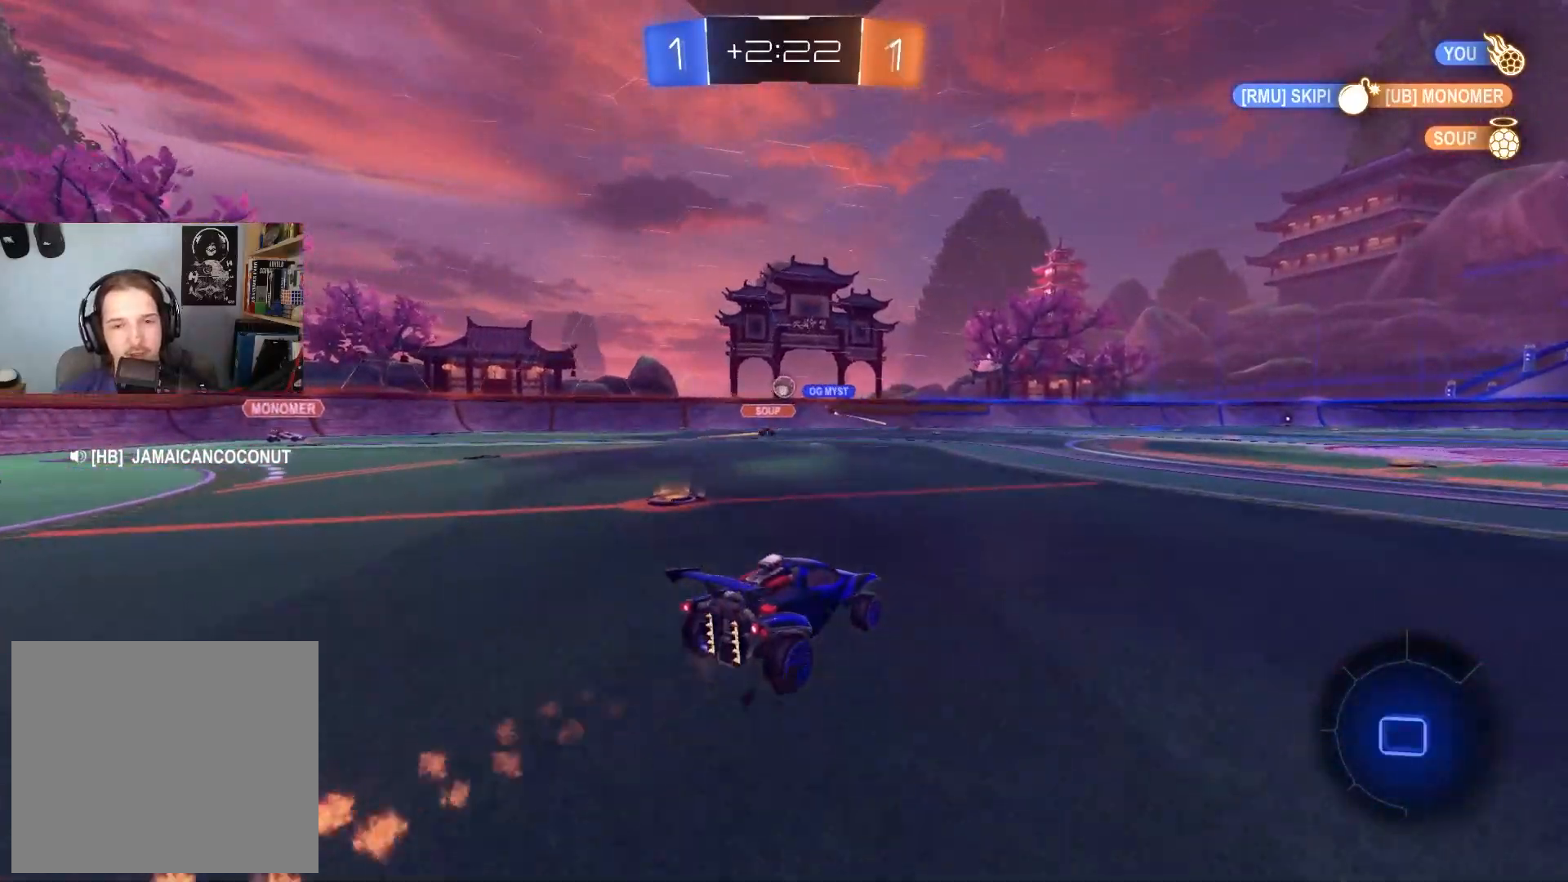
{"buttons": ["L1", "R2"], "left_stick": "down-right", "right_stick": "center", "events": [[33, "CIRCLE", "up"], [117, "left_stick", "up-right"], [133, "CROSS", "down"], [150, "L1", "down"], [200, "CROSS", "up"], [233, "CROSS", "down"], [267, "left_stick", "down-right"], [417, "CROSS", "up"]]}
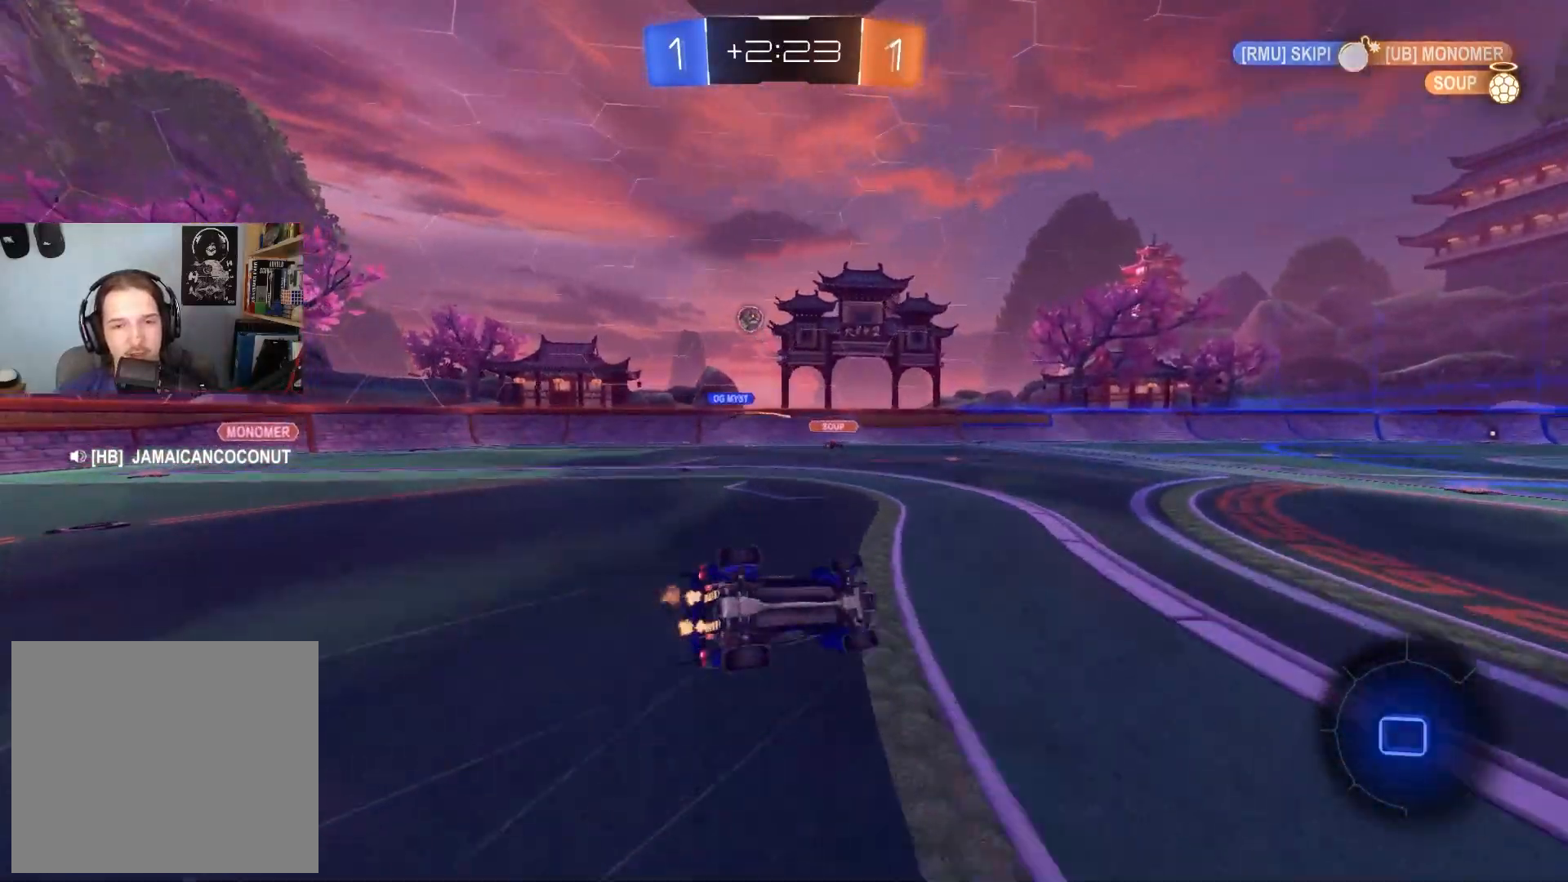
{"buttons": ["R2"], "left_stick": "left", "right_stick": "center", "events": [[33, "left_stick", "down"], [83, "TRIANGLE", "down"], [150, "left_stick", "left"], [200, "TRIANGLE", "up"], [217, "left_stick", "down-left"], [433, "left_stick", "left"], [483, "L1", "up"]]}
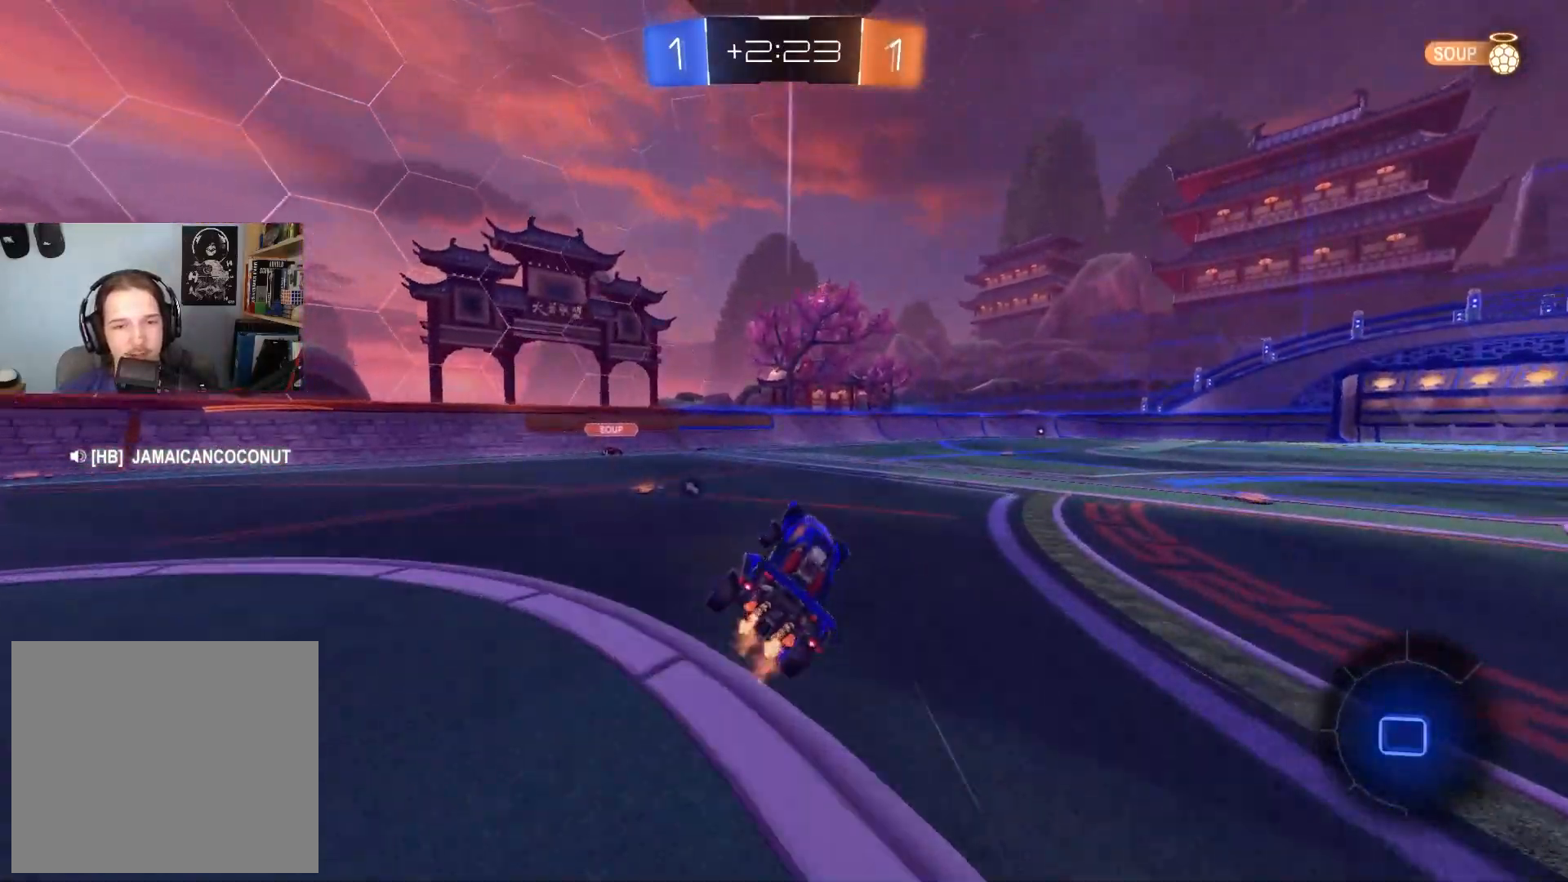
{"buttons": ["R2"], "left_stick": "center", "right_stick": "center", "events": [[50, "left_stick", "center"], [367, "left_stick", "down-right"], [483, "left_stick", "center"]]}
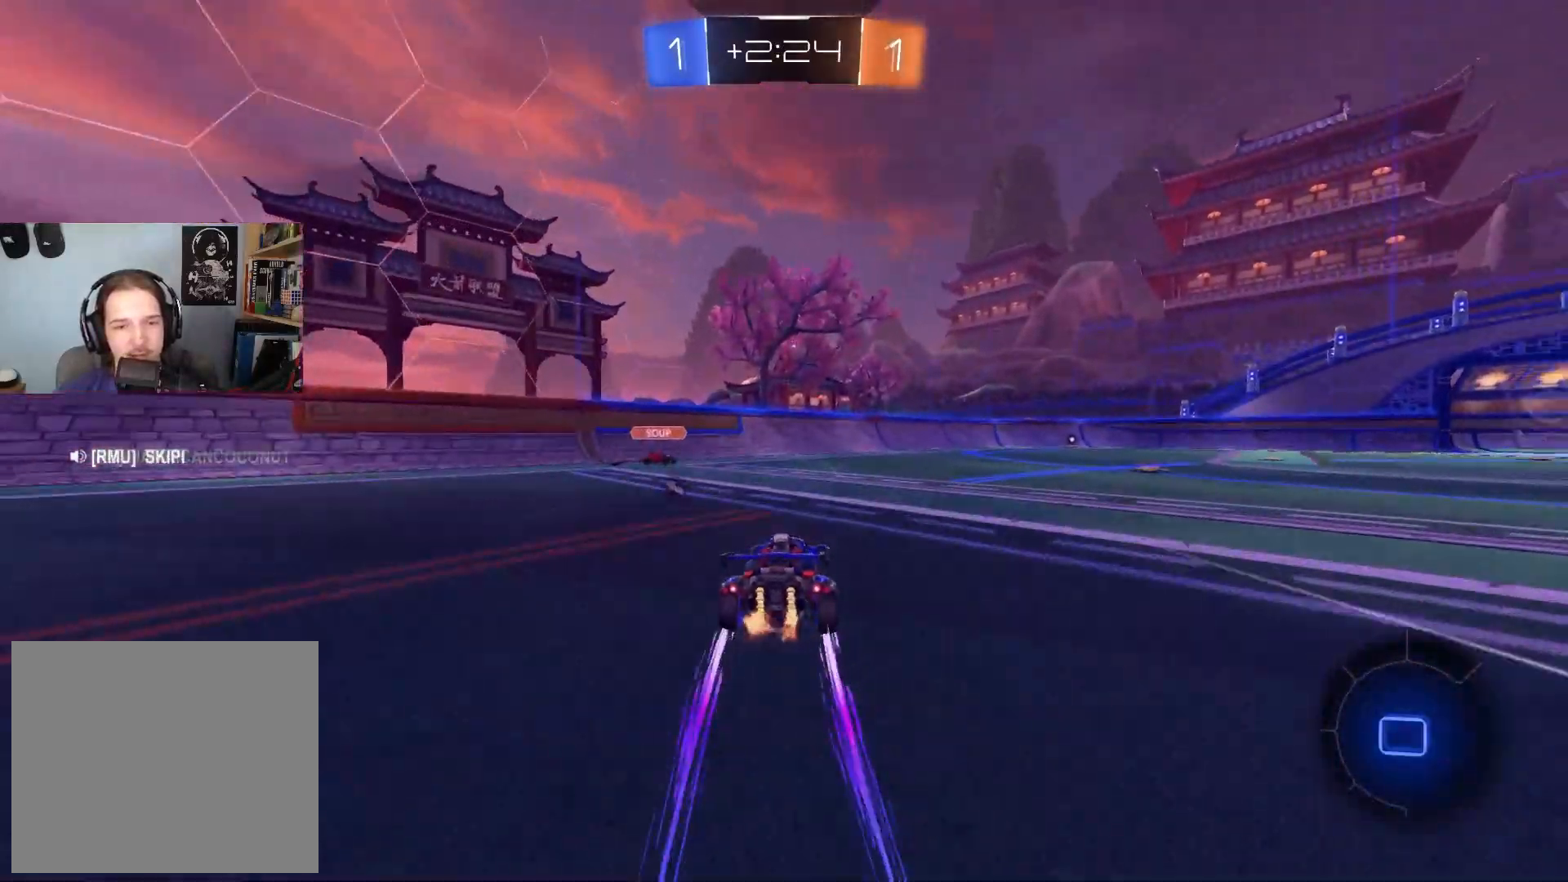
{"buttons": ["R1", "R2"], "left_stick": "center", "right_stick": "center", "events": [[83, "left_stick", "right"], [100, "CROSS", "down"], [150, "CROSS", "up"], [183, "CROSS", "down"], [200, "R1", "down"], [250, "L3", "down"], [300, "left_stick", "down"], [350, "L3", "up"], [367, "CROSS", "up"], [500, "left_stick", "center"]]}
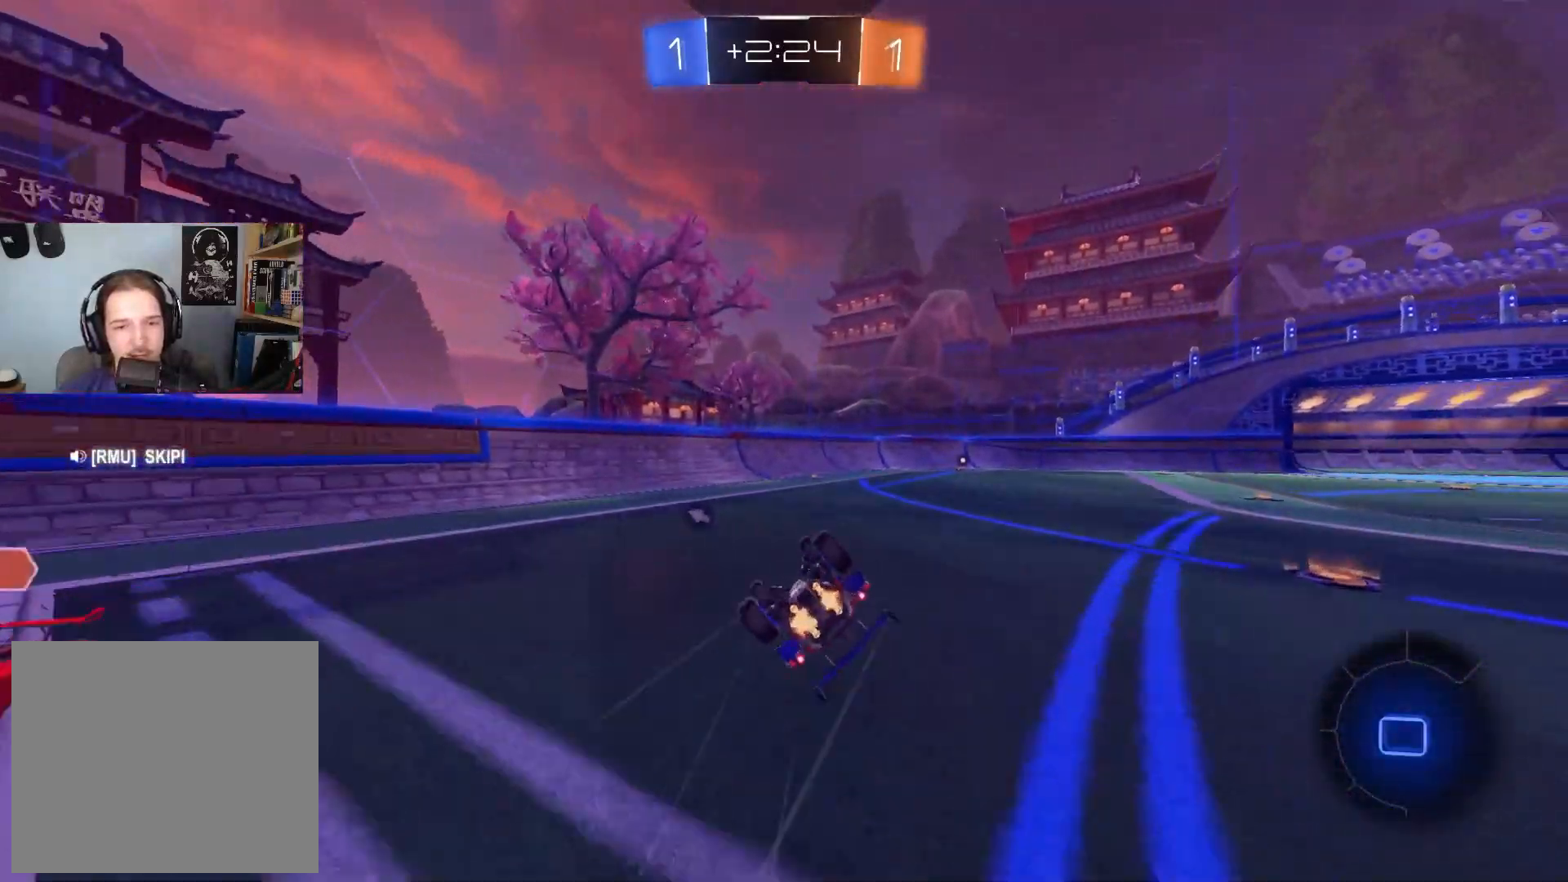
{"buttons": ["R2"], "left_stick": "center", "right_stick": "center", "events": [[83, "TRIANGLE", "down"], [100, "left_stick", "down-right"], [200, "TRIANGLE", "up"], [400, "R1", "up"], [450, "left_stick", "center"]]}
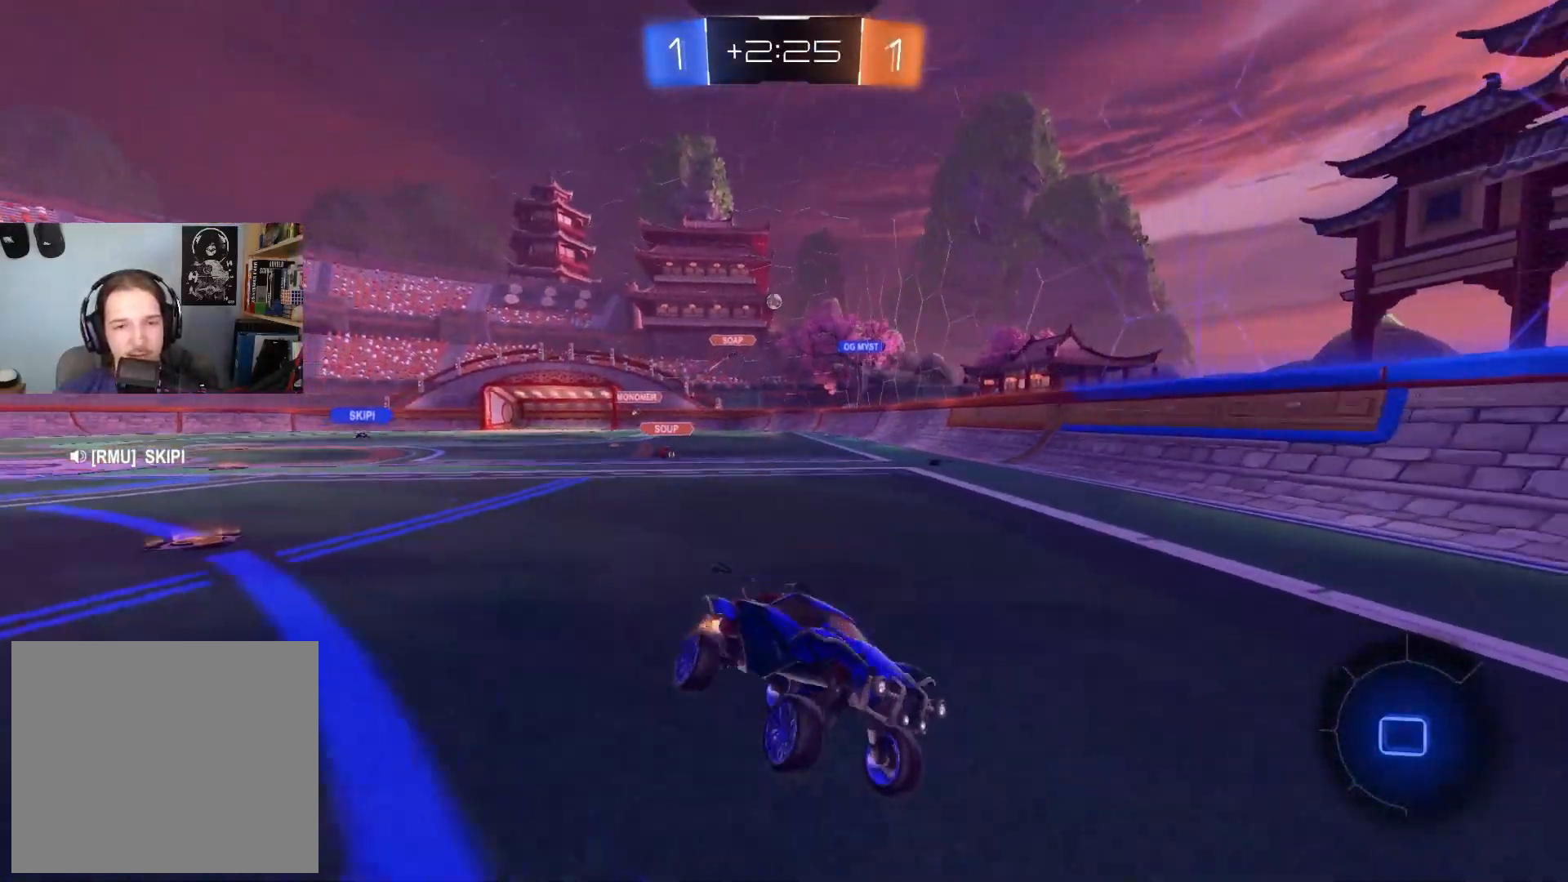
{"buttons": ["R2"], "left_stick": "center", "right_stick": "center", "events": []}
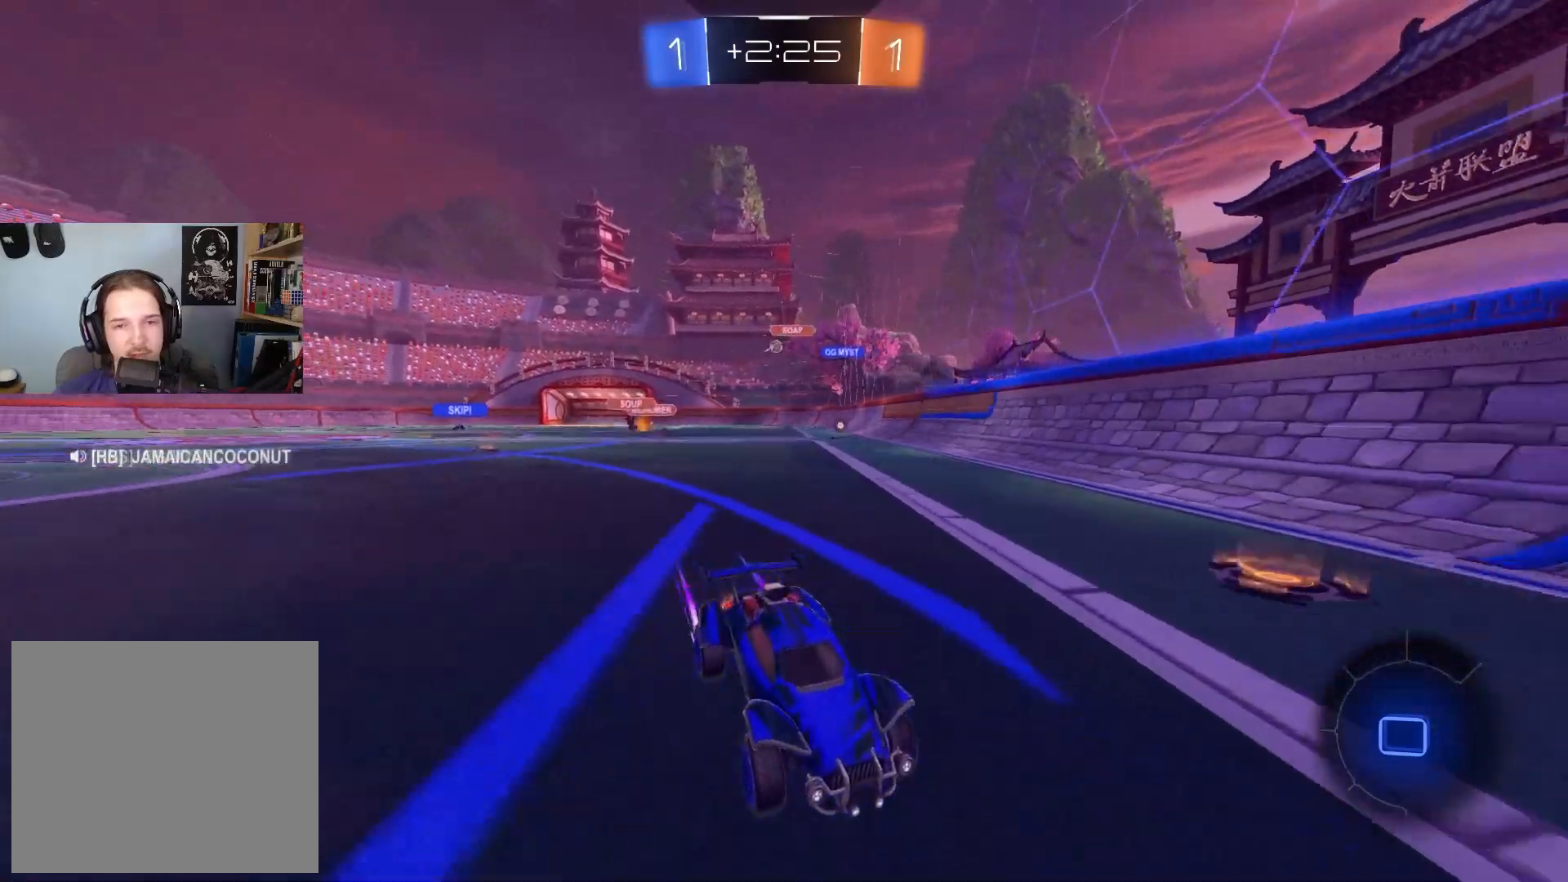
{"buttons": ["L1", "R2"], "left_stick": "right", "right_stick": "center", "events": [[50, "left_stick", "down-right"], [183, "left_stick", "center"], [317, "left_stick", "right"], [383, "L1", "down"]]}
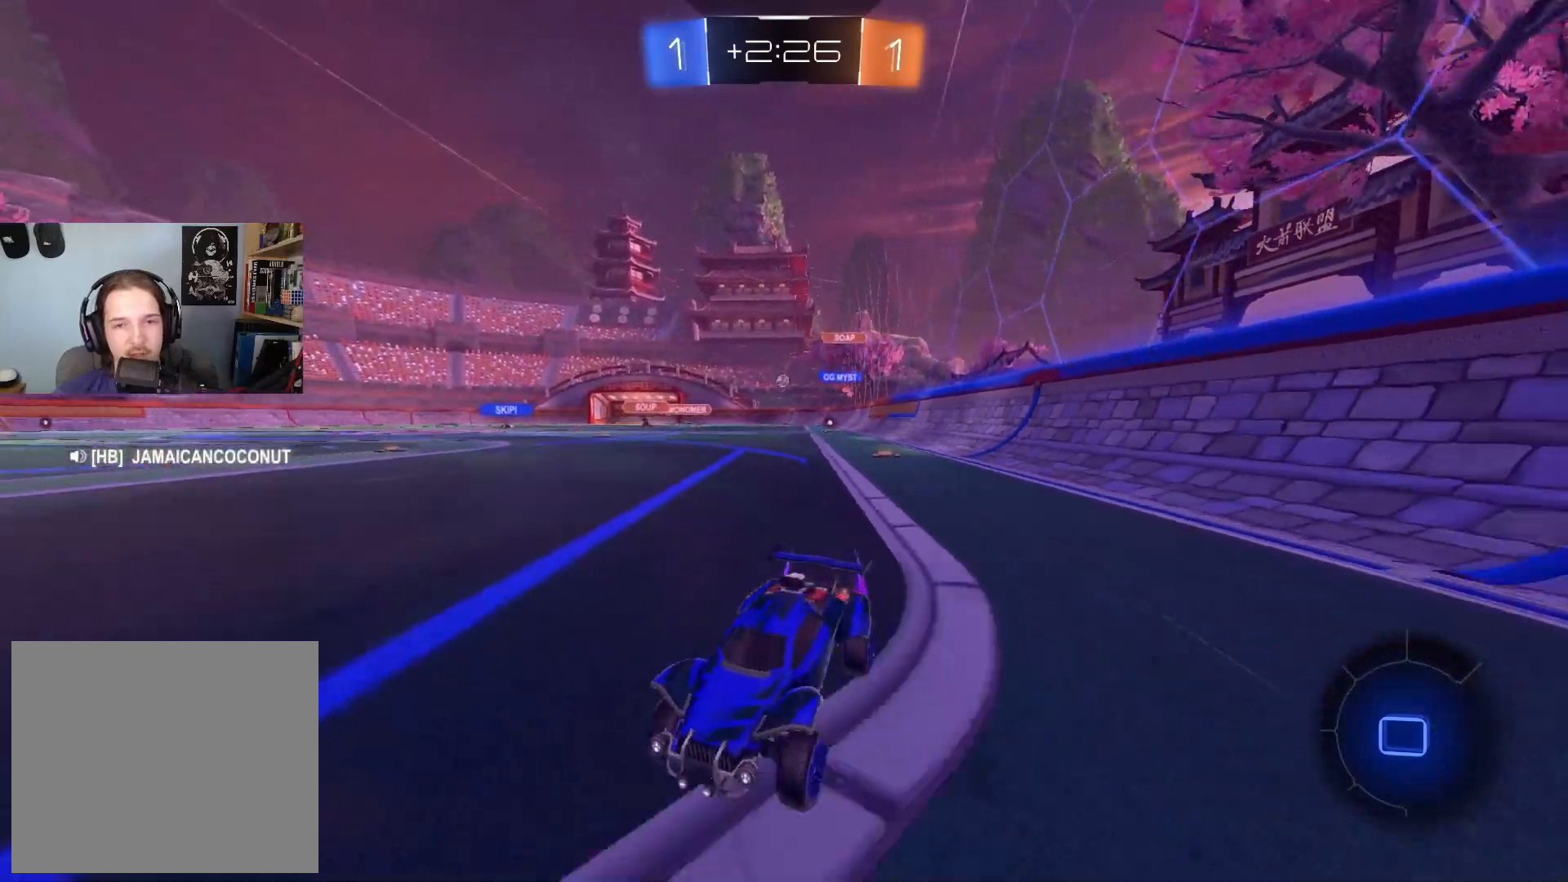
{"buttons": ["R2"], "left_stick": "right", "right_stick": "center", "events": [[67, "L1", "up"]]}
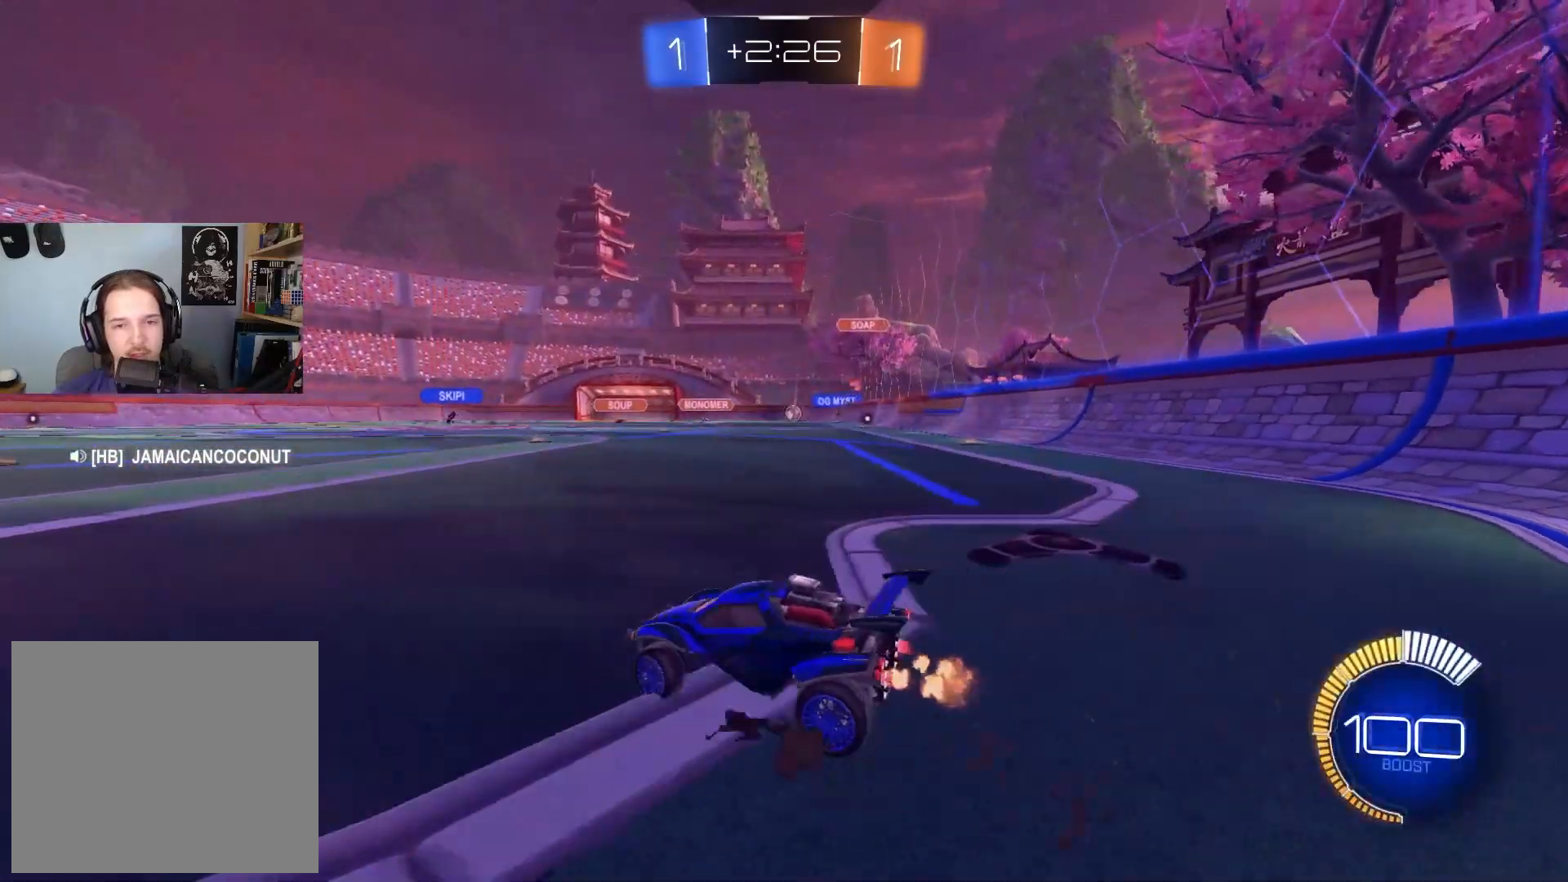
{"buttons": ["CIRCLE", "R2"], "left_stick": "center", "right_stick": "center", "events": [[17, "L1", "down"], [83, "L1", "up"], [150, "CIRCLE", "down"], [383, "left_stick", "center"]]}
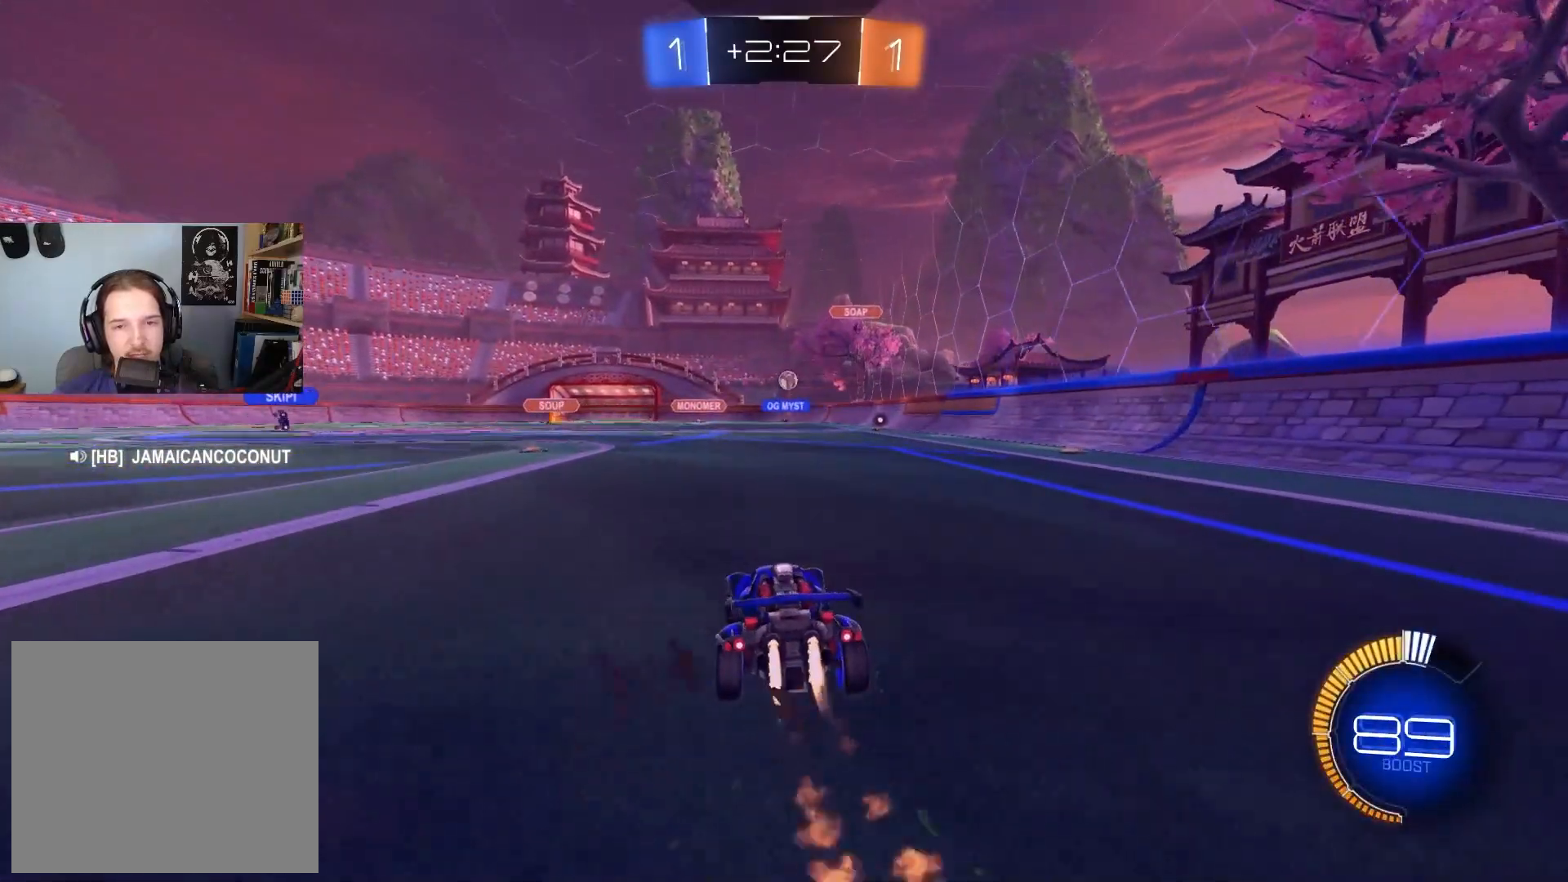
{"buttons": ["L2"], "left_stick": "center", "right_stick": "center", "events": [[100, "CIRCLE", "up"], [267, "R2", "up"], [383, "L2", "down"]]}
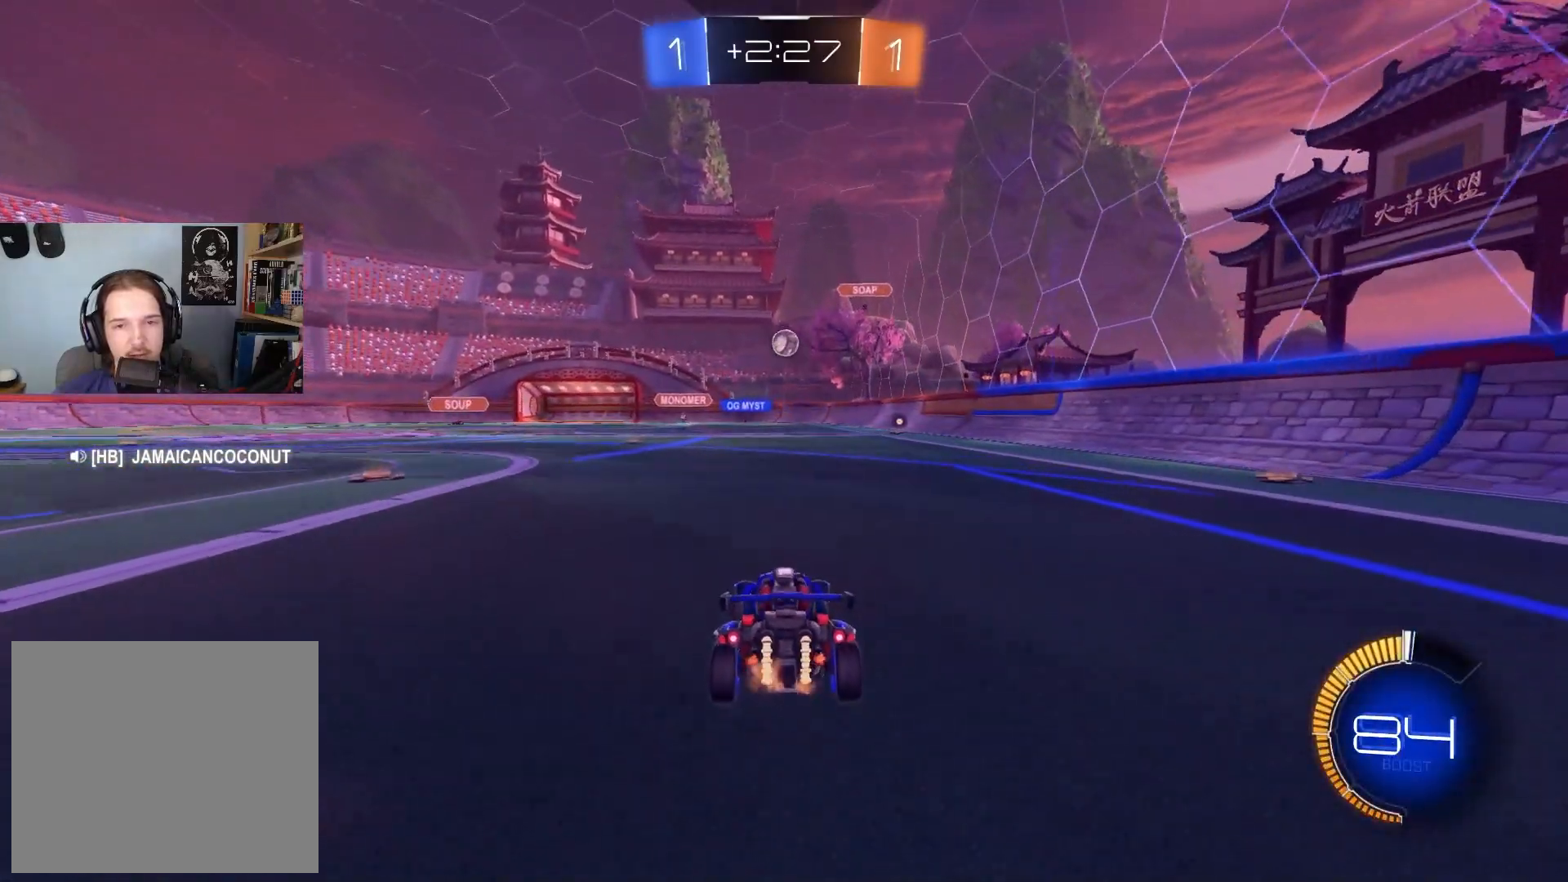
{"buttons": ["CIRCLE", "R2"], "left_stick": "center", "right_stick": "center", "events": [[150, "L2", "up"], [200, "left_stick", "down-right"], [250, "R2", "down"], [317, "left_stick", "center"], [417, "CIRCLE", "down"]]}
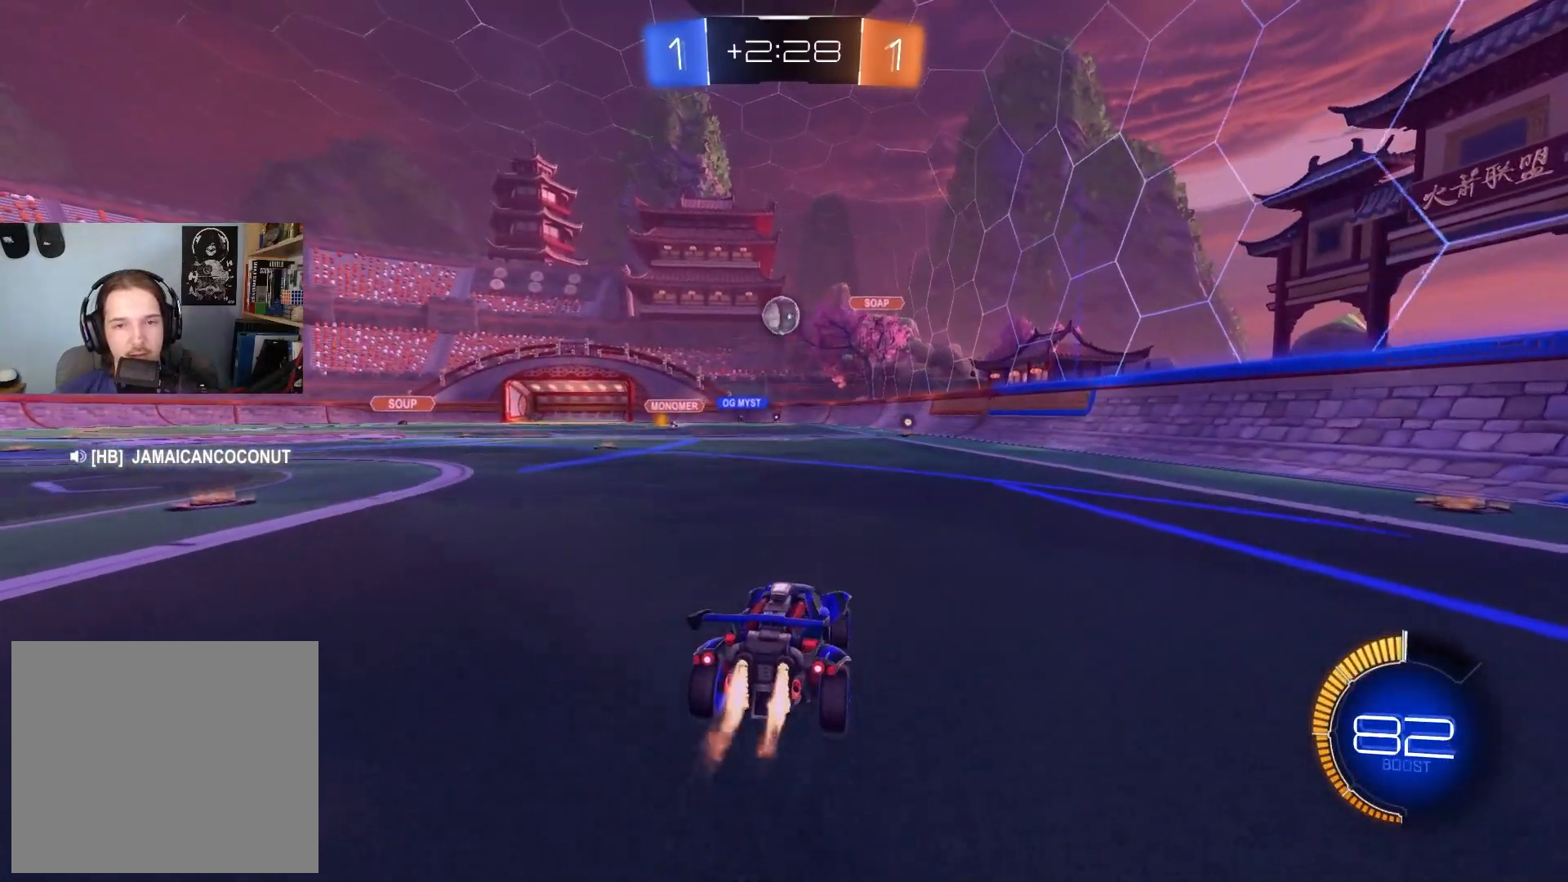
{"buttons": ["CROSS", "CIRCLE", "R1", "R2"], "left_stick": "down", "right_stick": "center", "events": [[17, "left_stick", "left"], [133, "left_stick", "center"], [433, "left_stick", "down"], [450, "CROSS", "down"], [483, "R1", "down"]]}
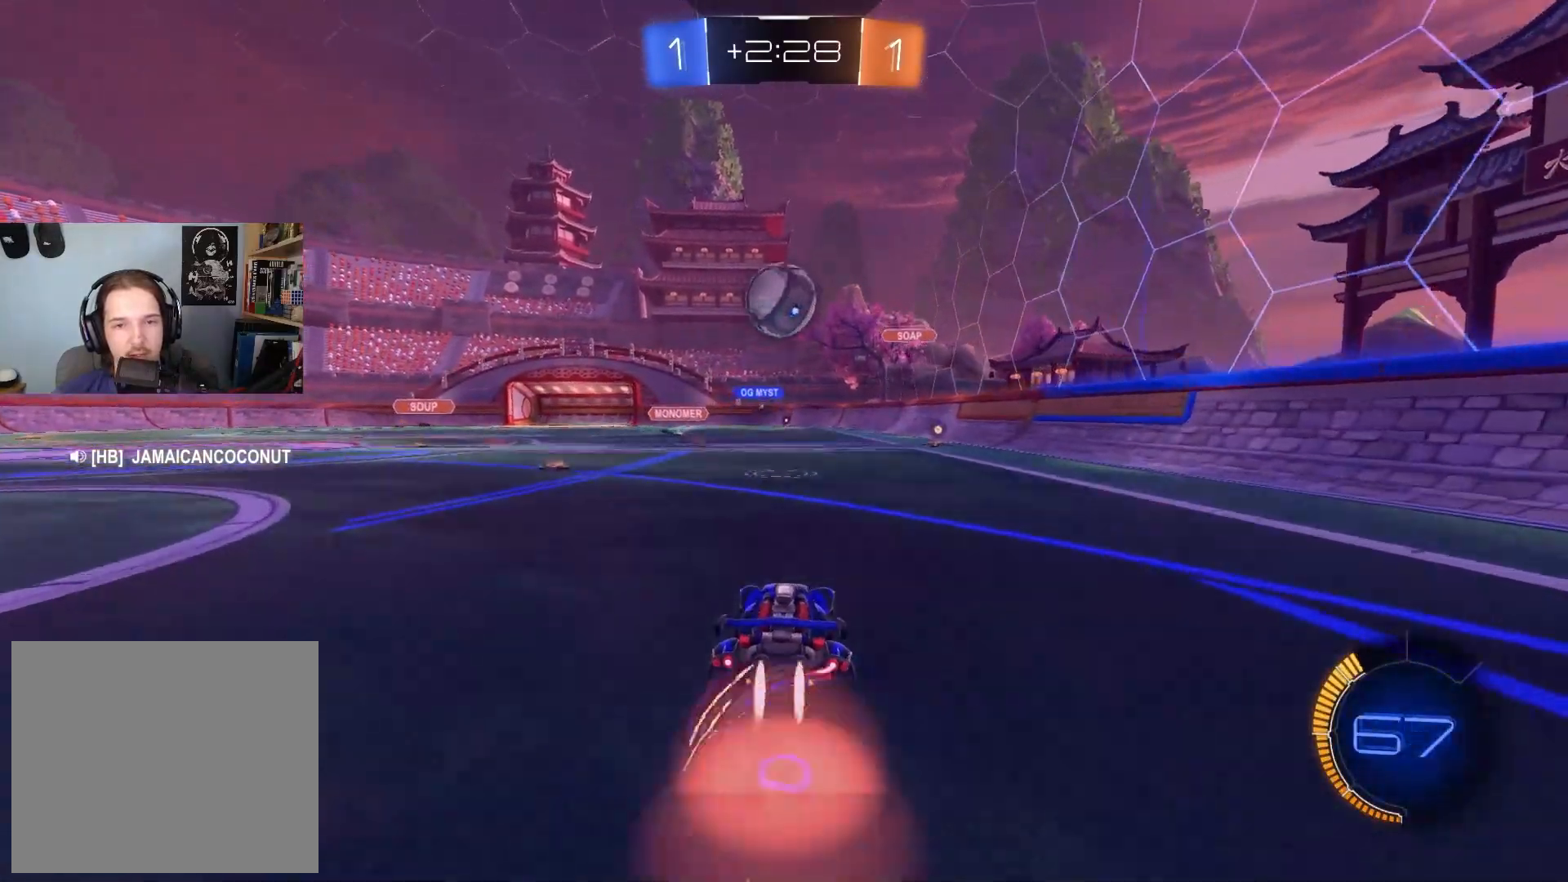
{"buttons": ["CIRCLE", "TRIANGLE", "L1", "R2", "L3"], "left_stick": "down", "right_stick": "center", "events": [[133, "R1", "up"], [150, "CROSS", "up"], [167, "L1", "down"], [233, "left_stick", "up"], [267, "CROSS", "down"], [283, "TRIANGLE", "down"], [350, "L3", "down"], [400, "left_stick", "down-right"], [500, "CROSS", "up"], [500, "left_stick", "down"]]}
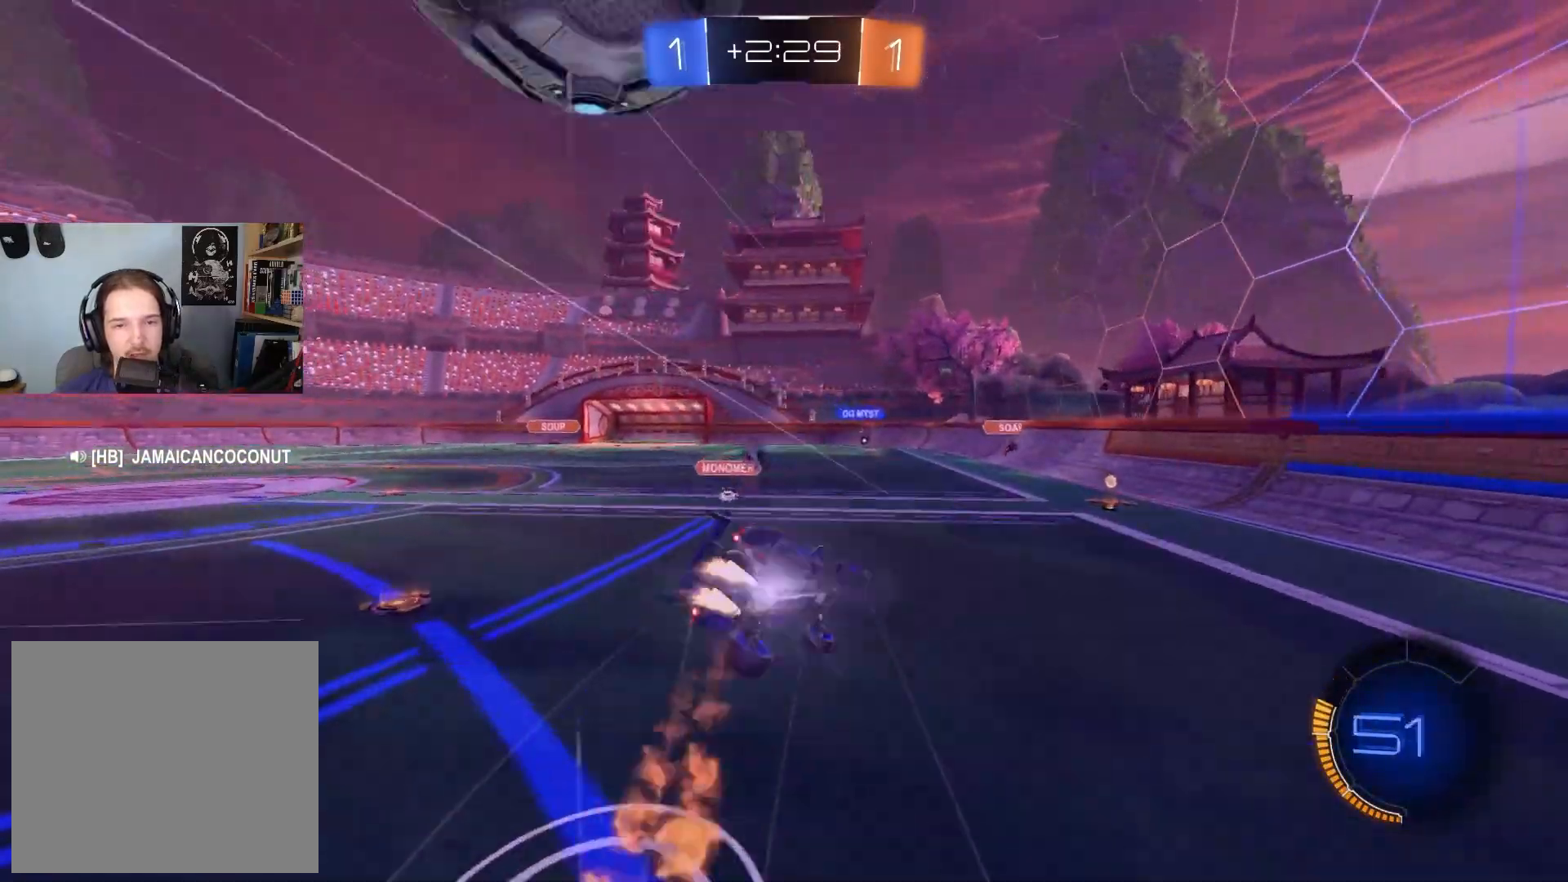
{"buttons": ["TRIANGLE", "L1", "R2"], "left_stick": "down", "right_stick": "center", "events": [[33, "TRIANGLE", "up"], [133, "CIRCLE", "up"], [200, "L3", "up"], [383, "TRIANGLE", "down"], [383, "left_stick", "left"], [450, "left_stick", "down"]]}
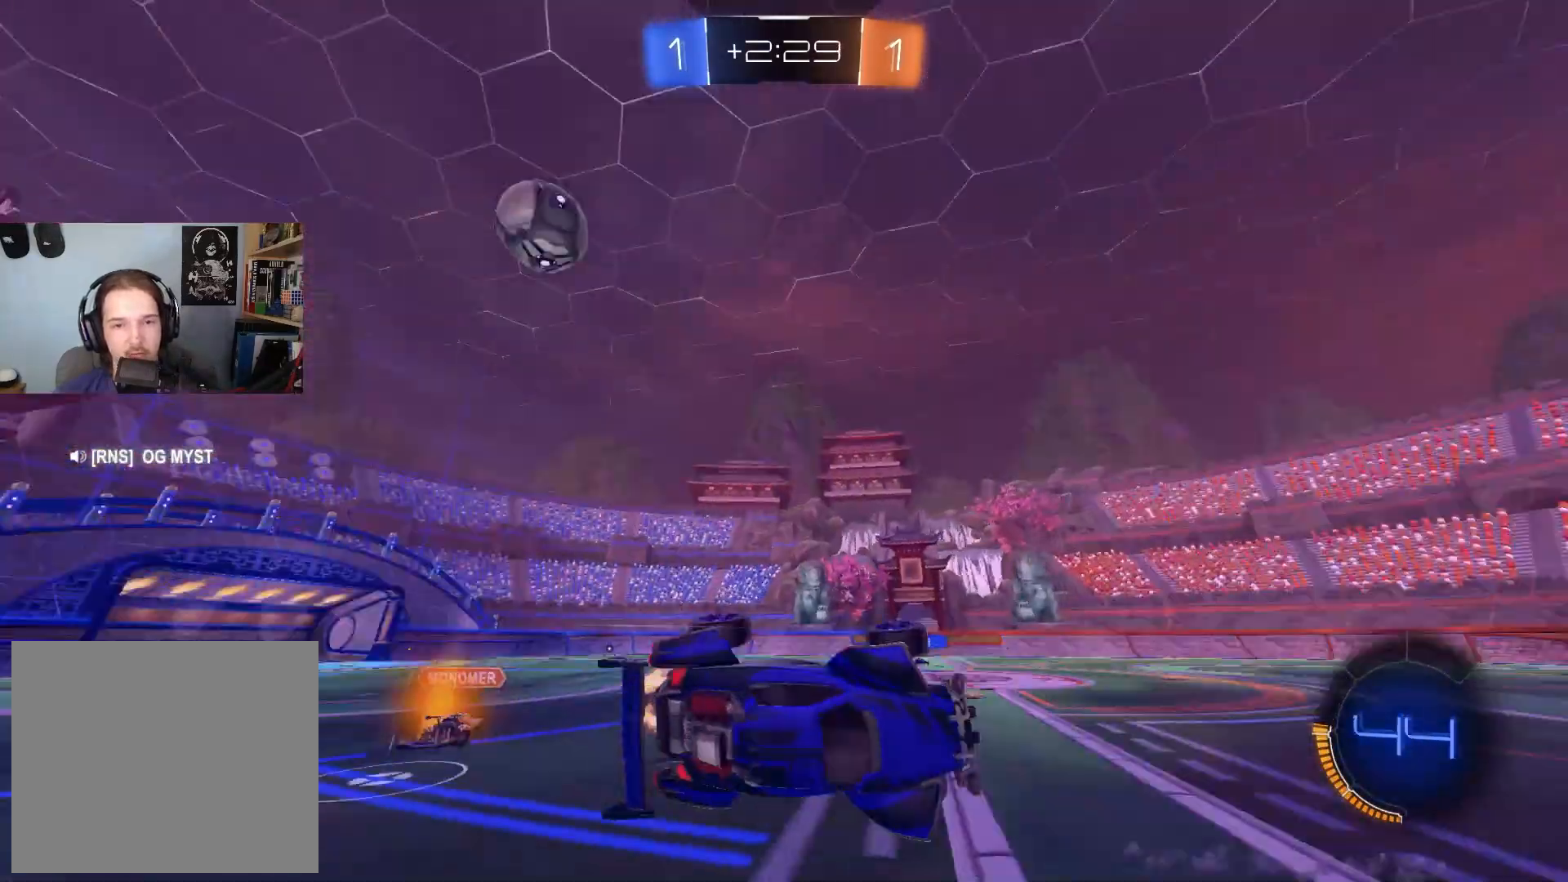
{"buttons": ["R2"], "left_stick": "right", "right_stick": "center", "events": [[17, "TRIANGLE", "up"], [167, "L1", "up"], [167, "left_stick", "center"], [283, "left_stick", "right"]]}
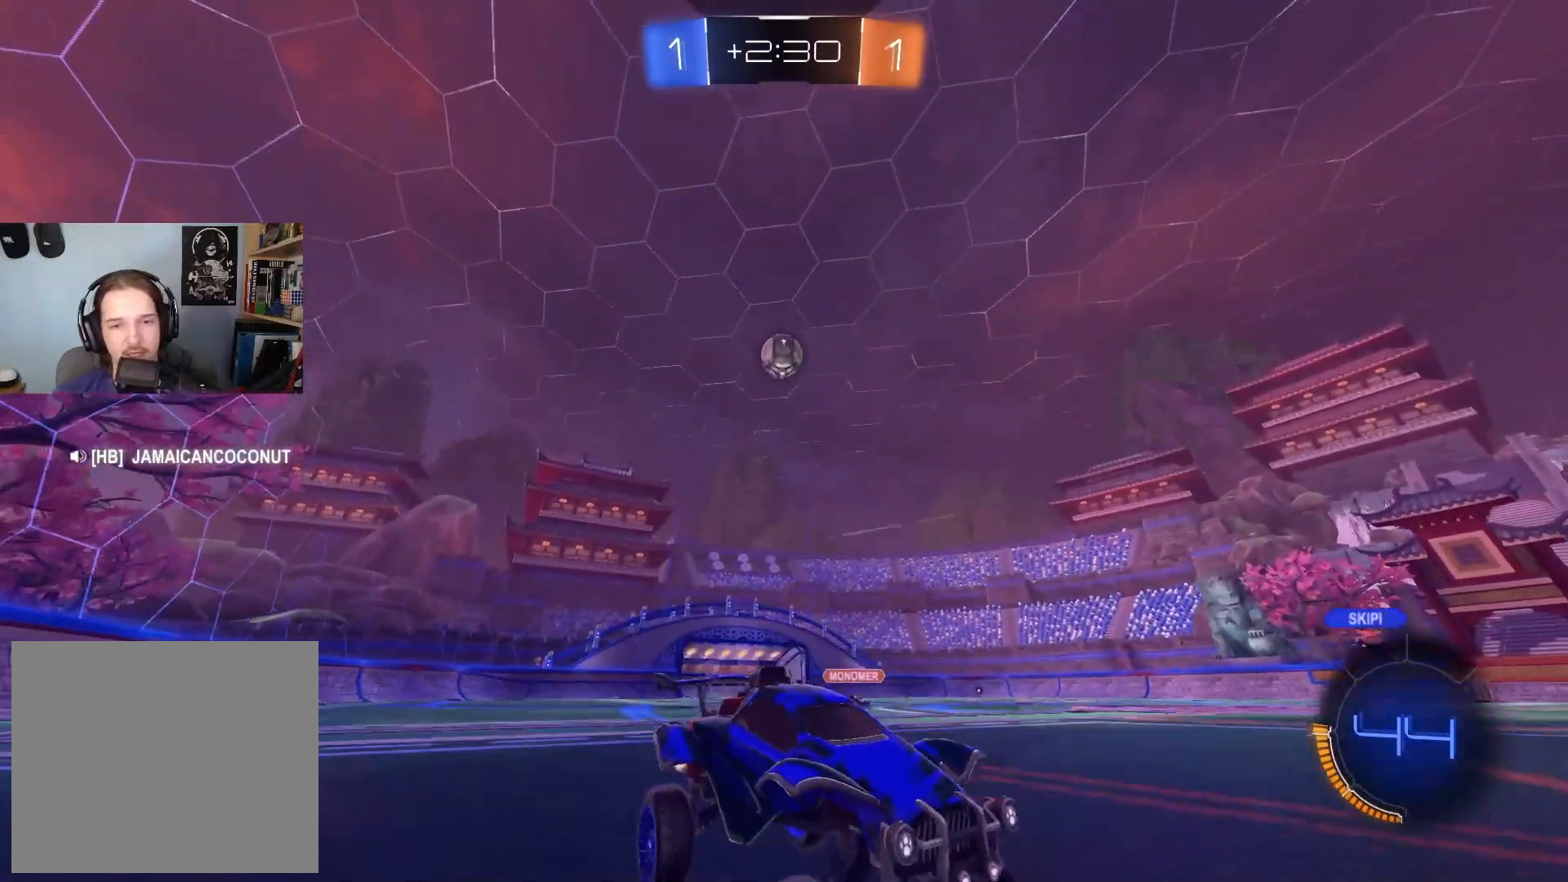
{"buttons": ["R2"], "left_stick": "right", "right_stick": "center", "events": [[167, "L1", "down"], [300, "L1", "up"]]}
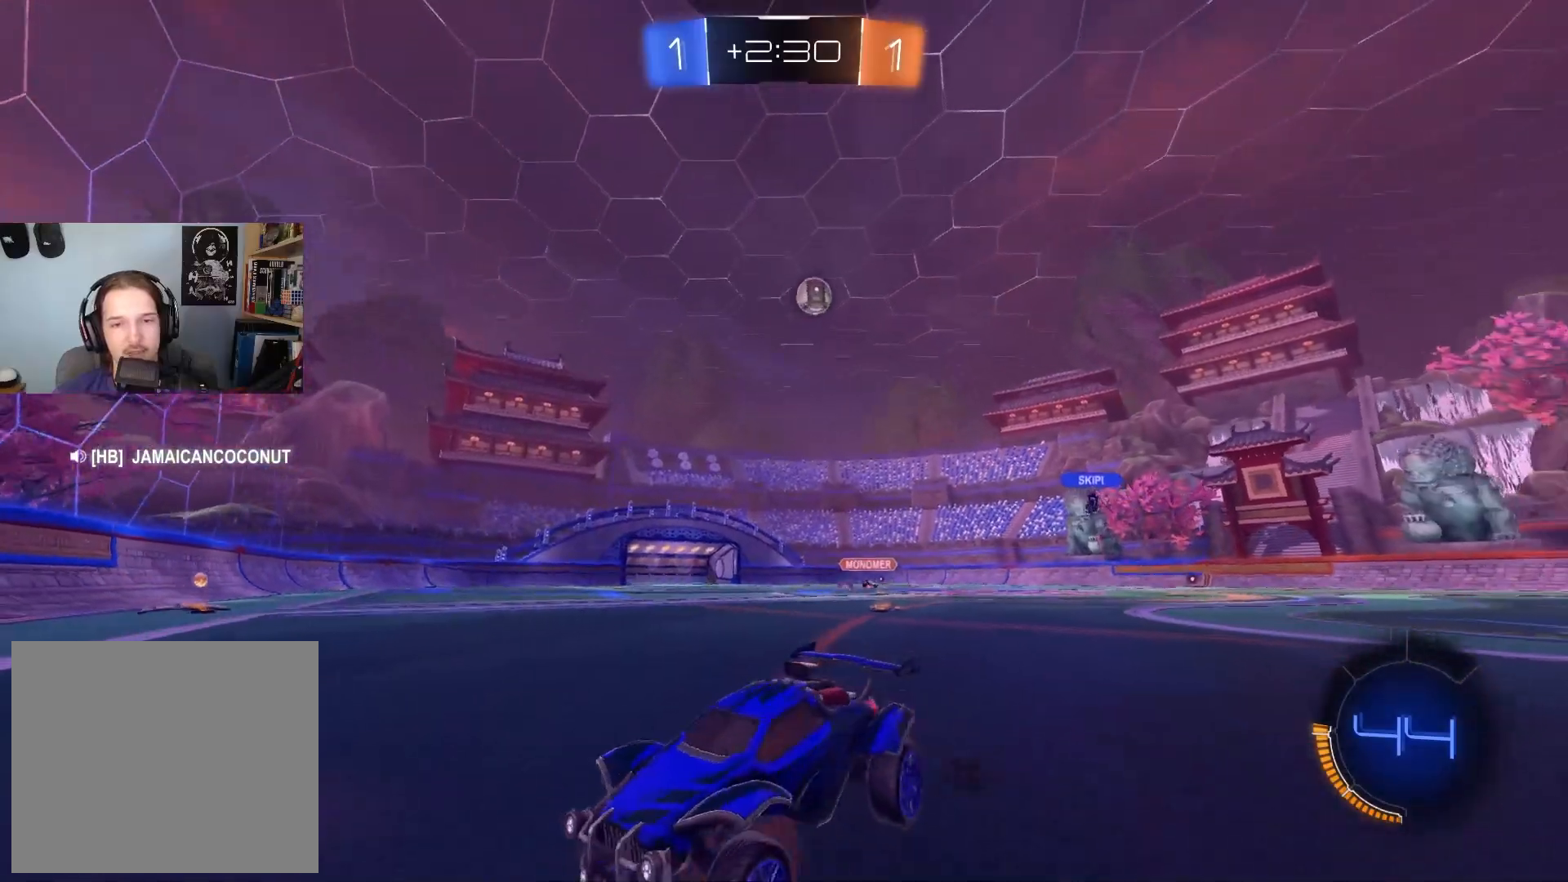
{"buttons": ["CIRCLE", "R2"], "left_stick": "right", "right_stick": "center", "events": [[33, "CIRCLE", "down"]]}
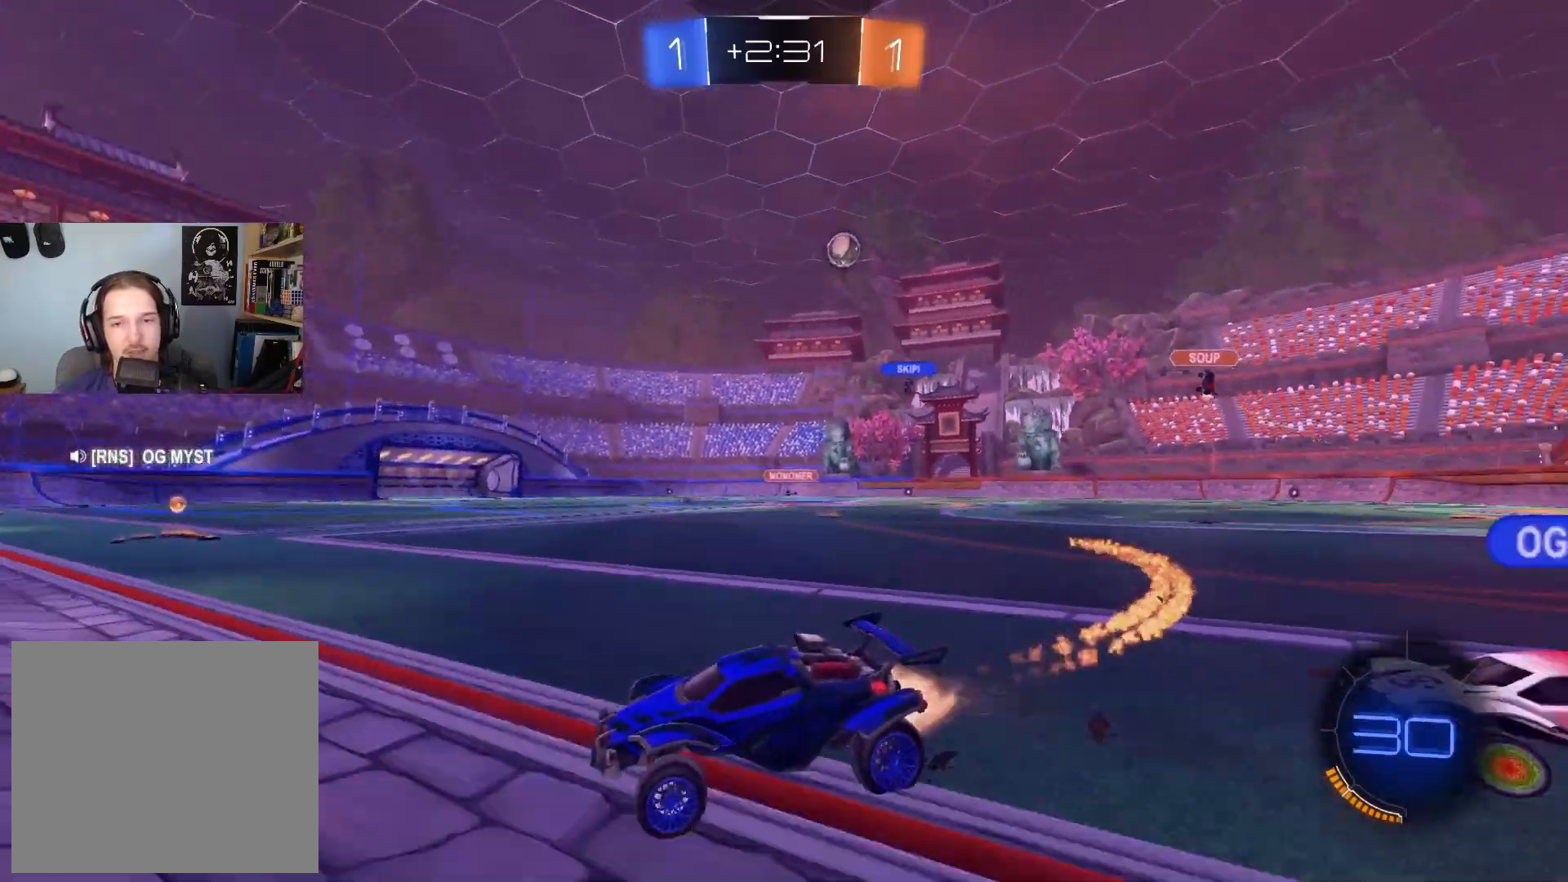
{"buttons": ["CIRCLE", "R2"], "left_stick": "right", "right_stick": "center", "events": [[217, "L1", "down"], [267, "L1", "up"]]}
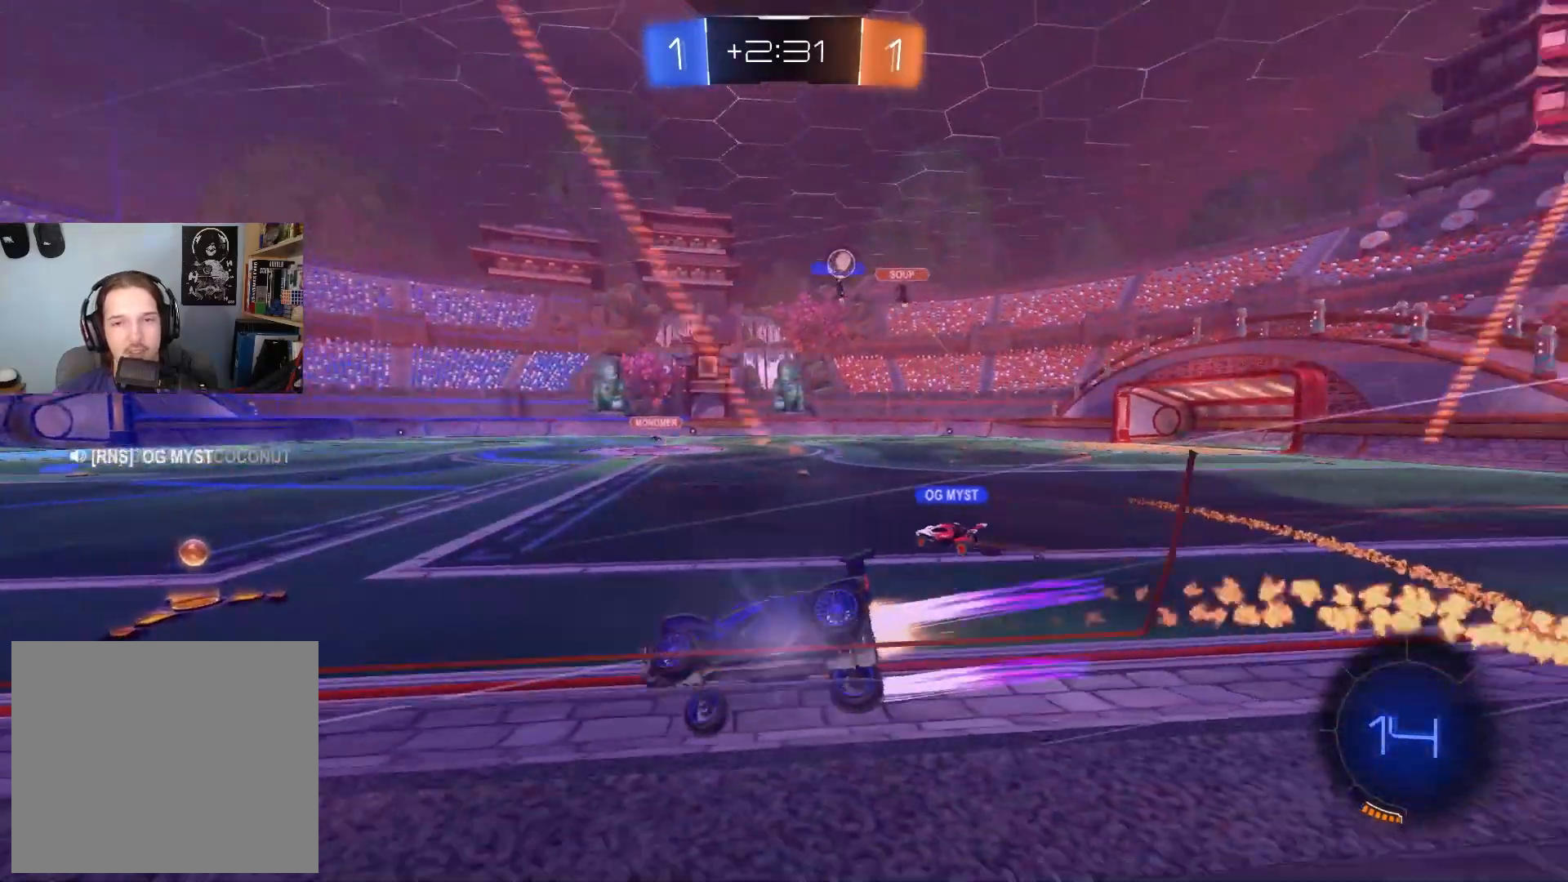
{"buttons": ["R2"], "left_stick": "right", "right_stick": "center", "events": [[117, "left_stick", "center"], [133, "CIRCLE", "up"], [417, "left_stick", "right"]]}
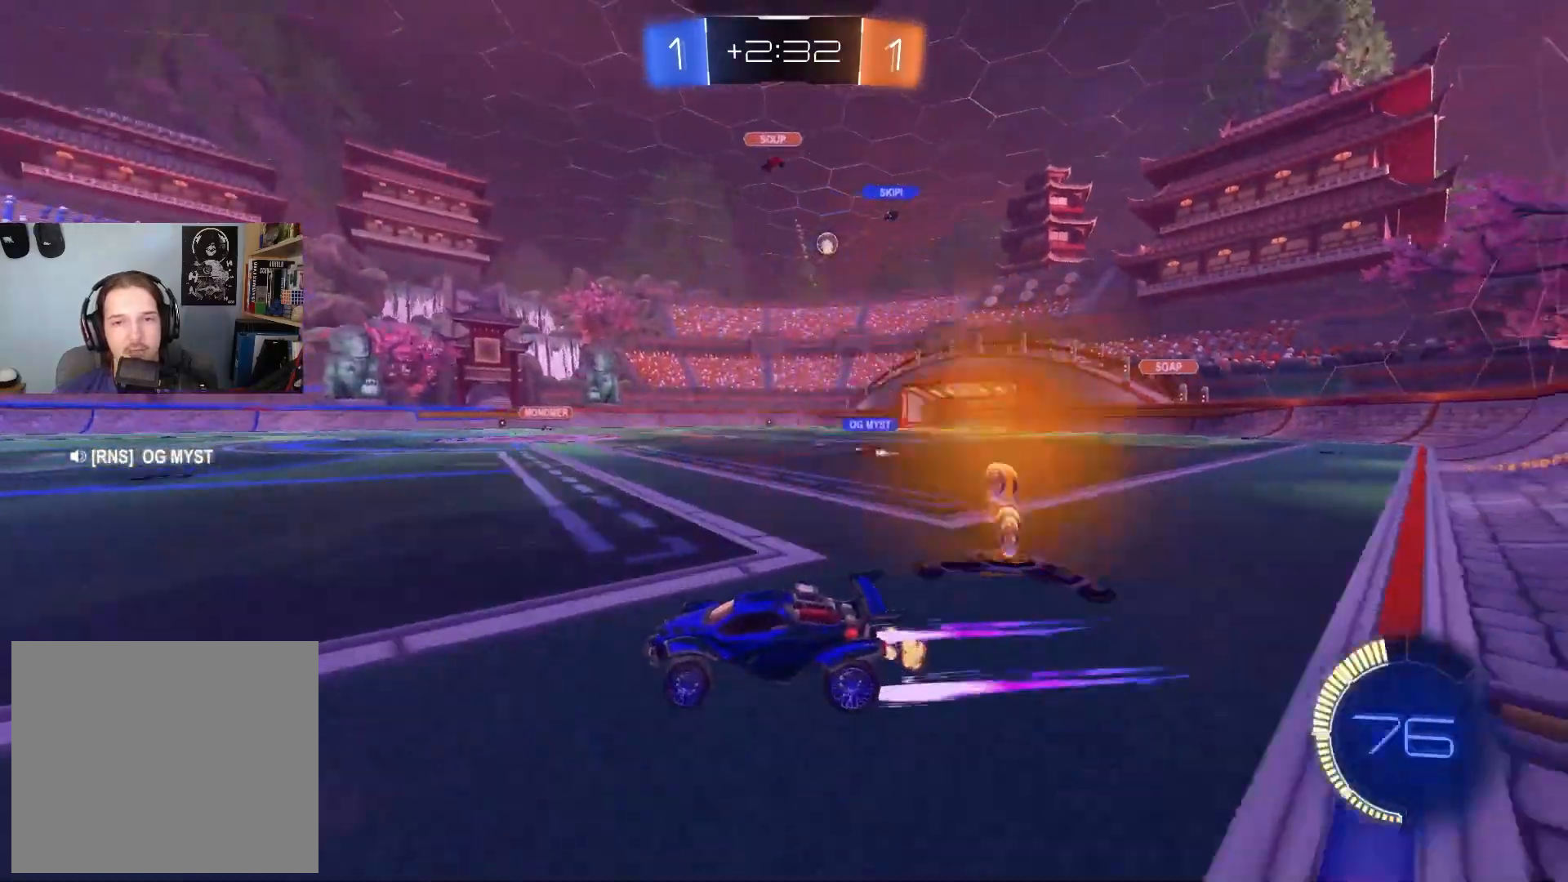
{"buttons": ["CROSS", "R1", "R2", "L3"], "left_stick": "right", "right_stick": "center", "events": [[283, "left_stick", "center"], [350, "CROSS", "down"], [350, "left_stick", "right"], [400, "CROSS", "up"], [450, "CROSS", "down"], [450, "R1", "down"], [500, "L3", "down"]]}
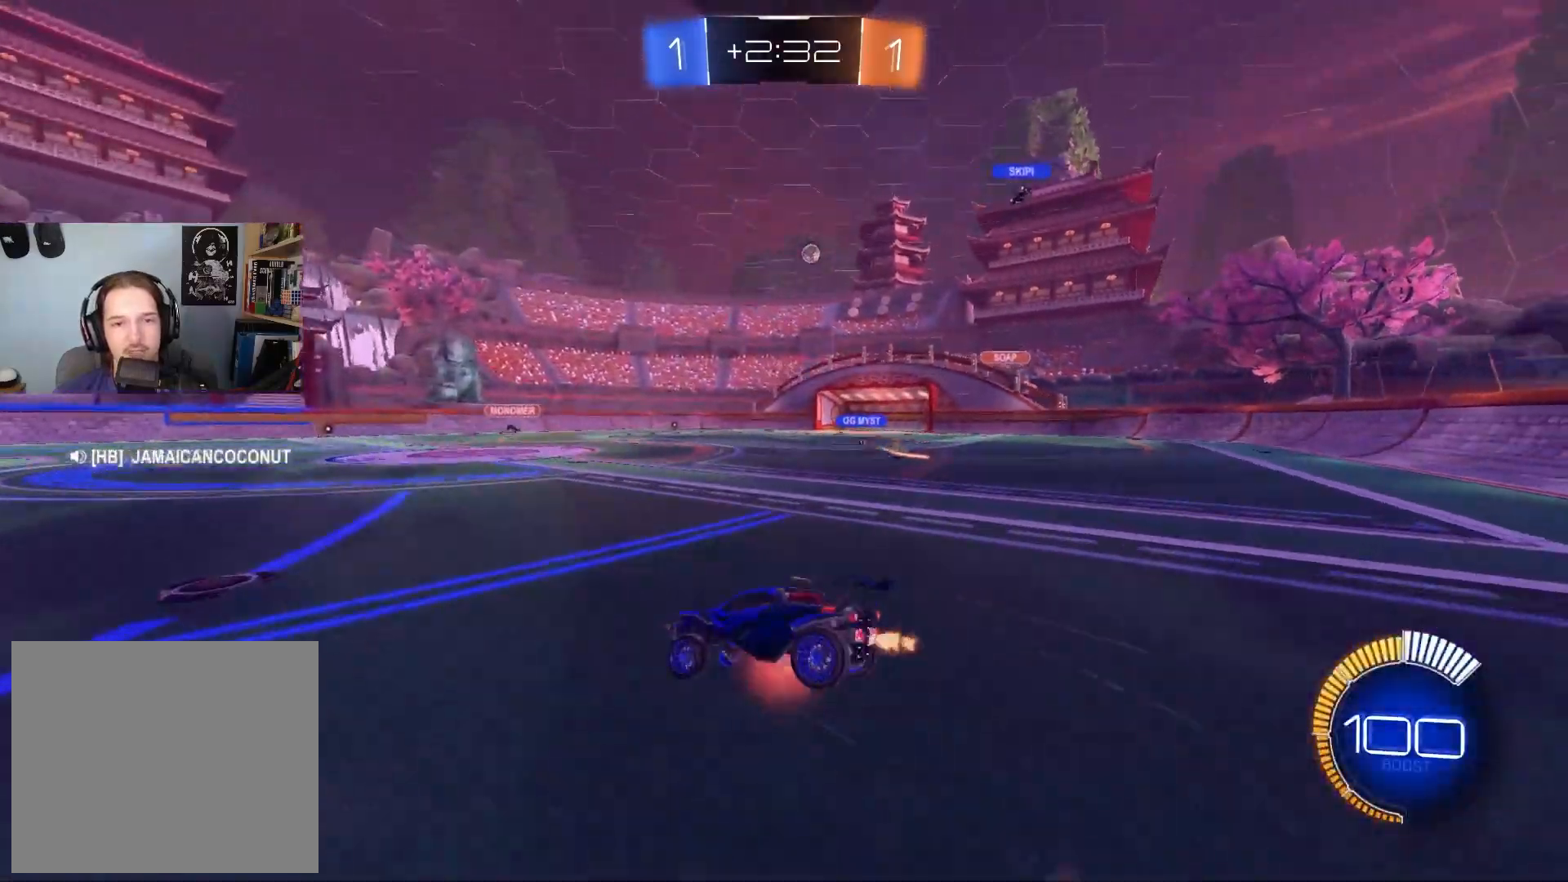
{"buttons": ["R1", "R2"], "left_stick": "down-right", "right_stick": "center", "events": [[50, "left_stick", "down"], [100, "CROSS", "up"], [100, "L3", "up"], [233, "left_stick", "center"], [350, "left_stick", "down-right"]]}
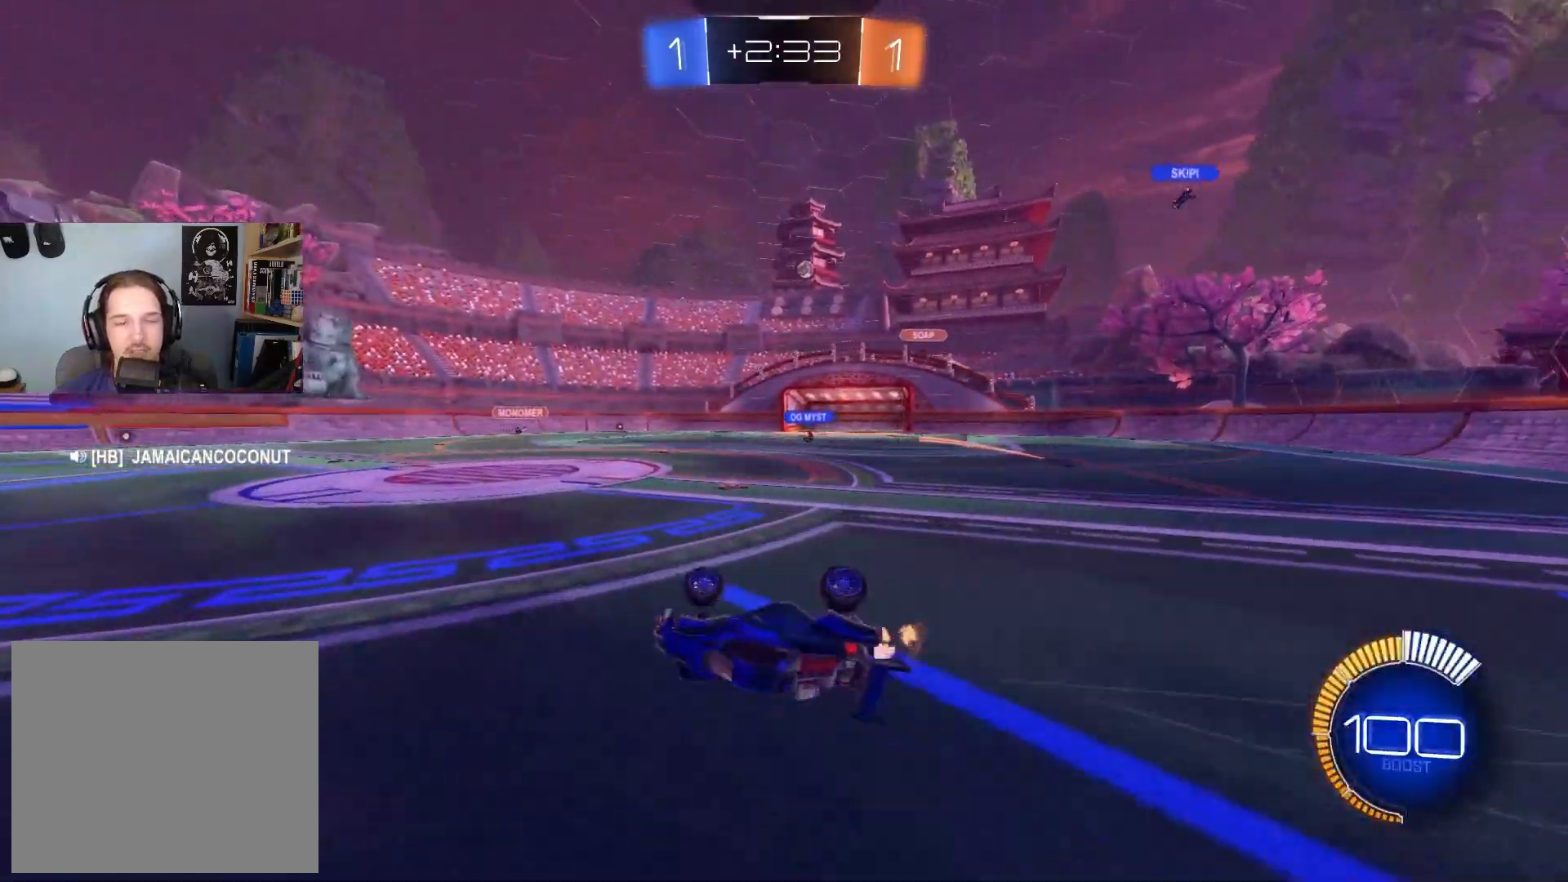
{"buttons": ["R2"], "left_stick": "center", "right_stick": "center", "events": [[133, "left_stick", "center"], [233, "R1", "up"]]}
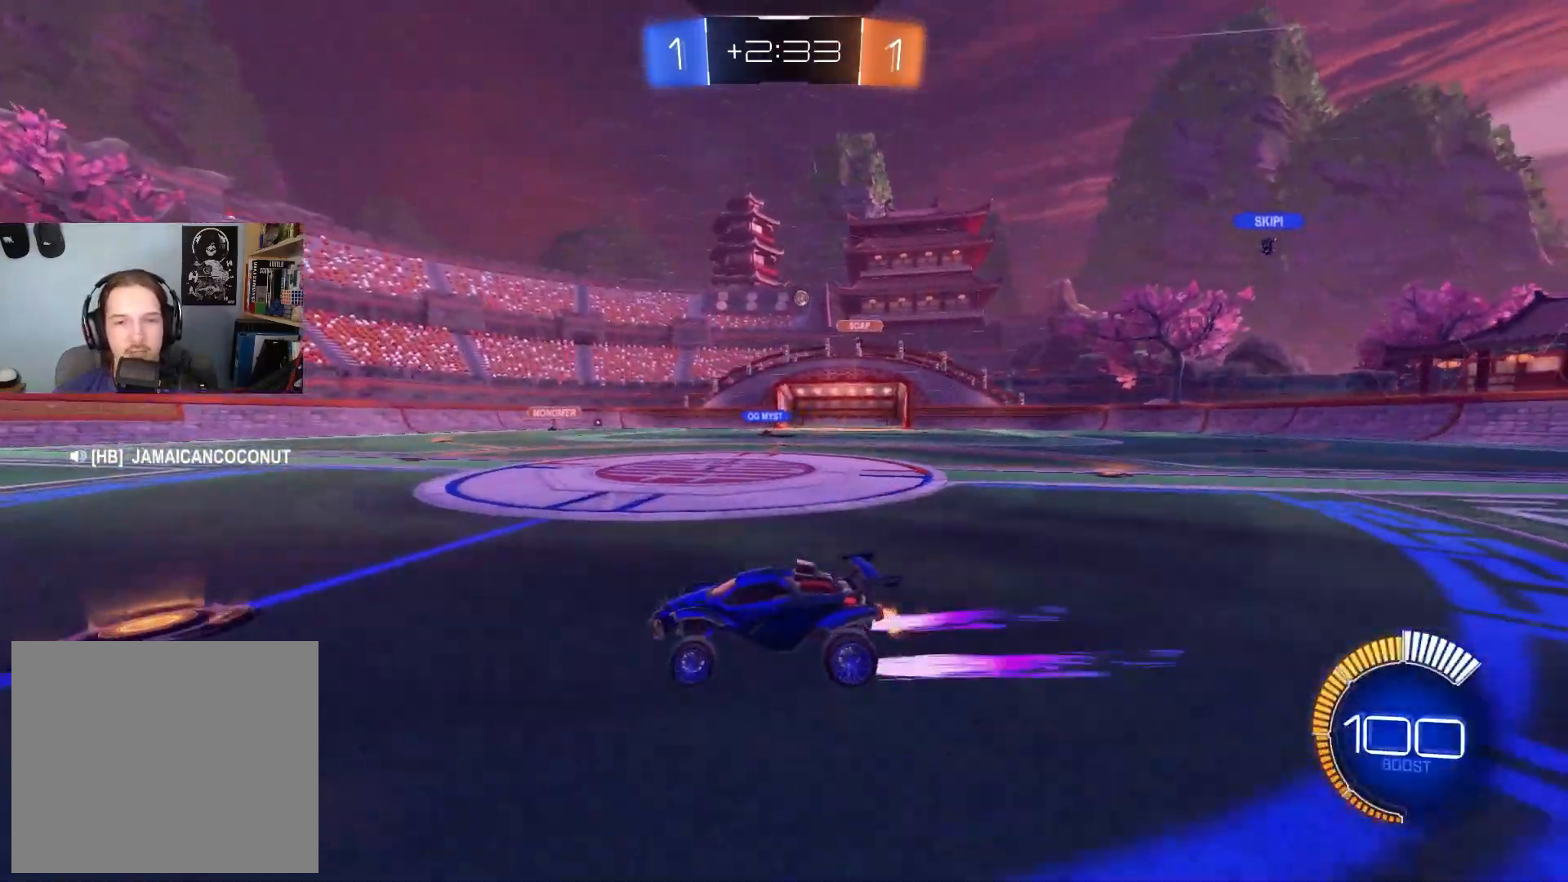
{"buttons": ["R2"], "left_stick": "center", "right_stick": "center", "events": [[283, "left_stick", "down-right"], [417, "left_stick", "center"]]}
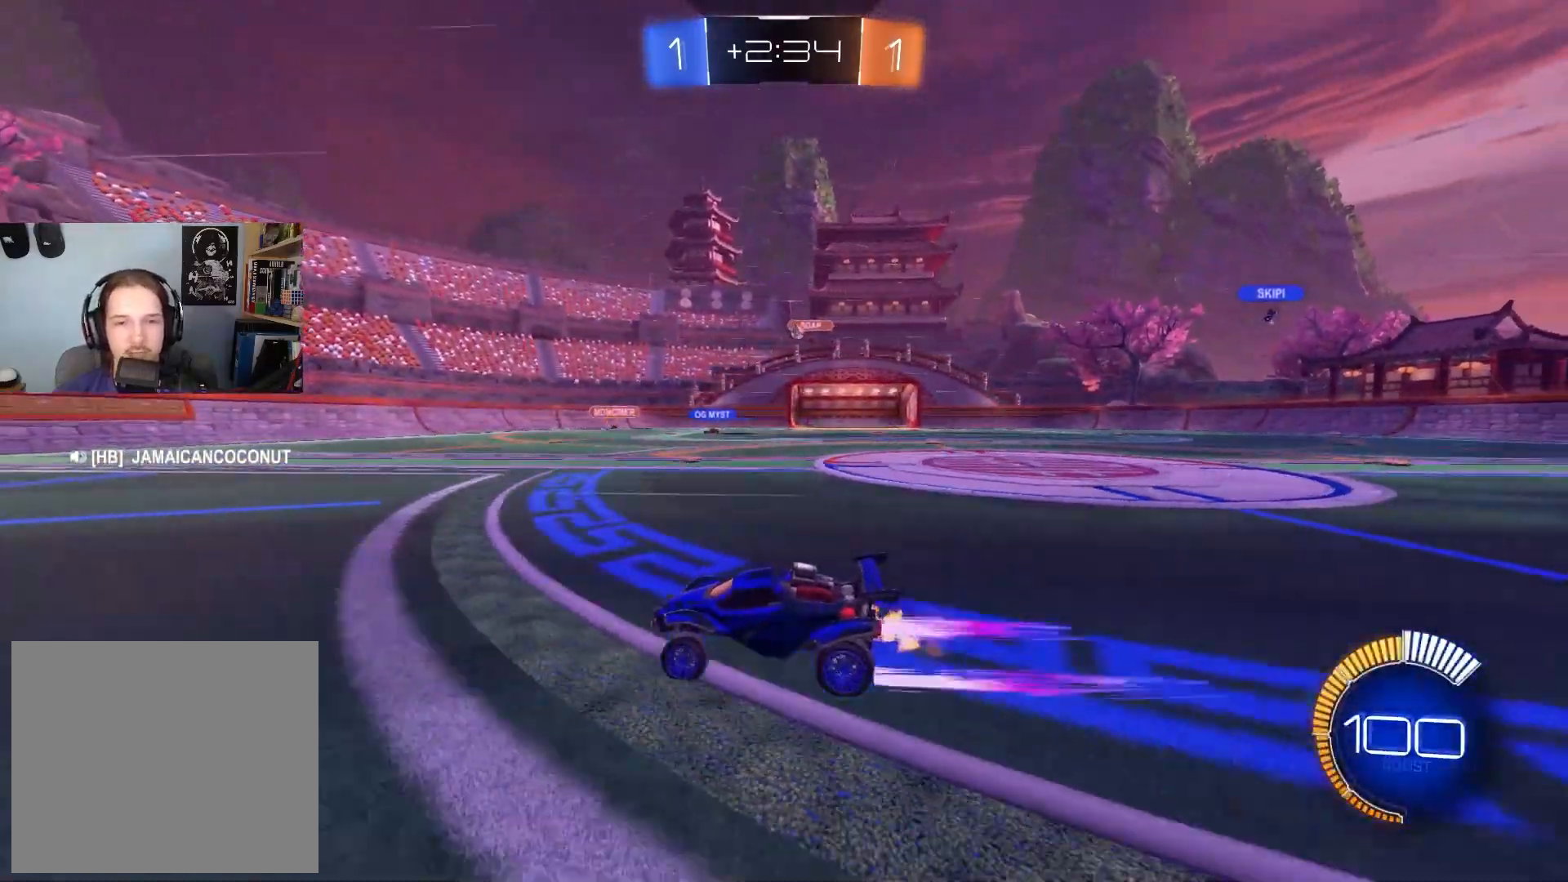
{"buttons": ["R2"], "left_stick": "left", "right_stick": "center", "events": [[433, "left_stick", "left"]]}
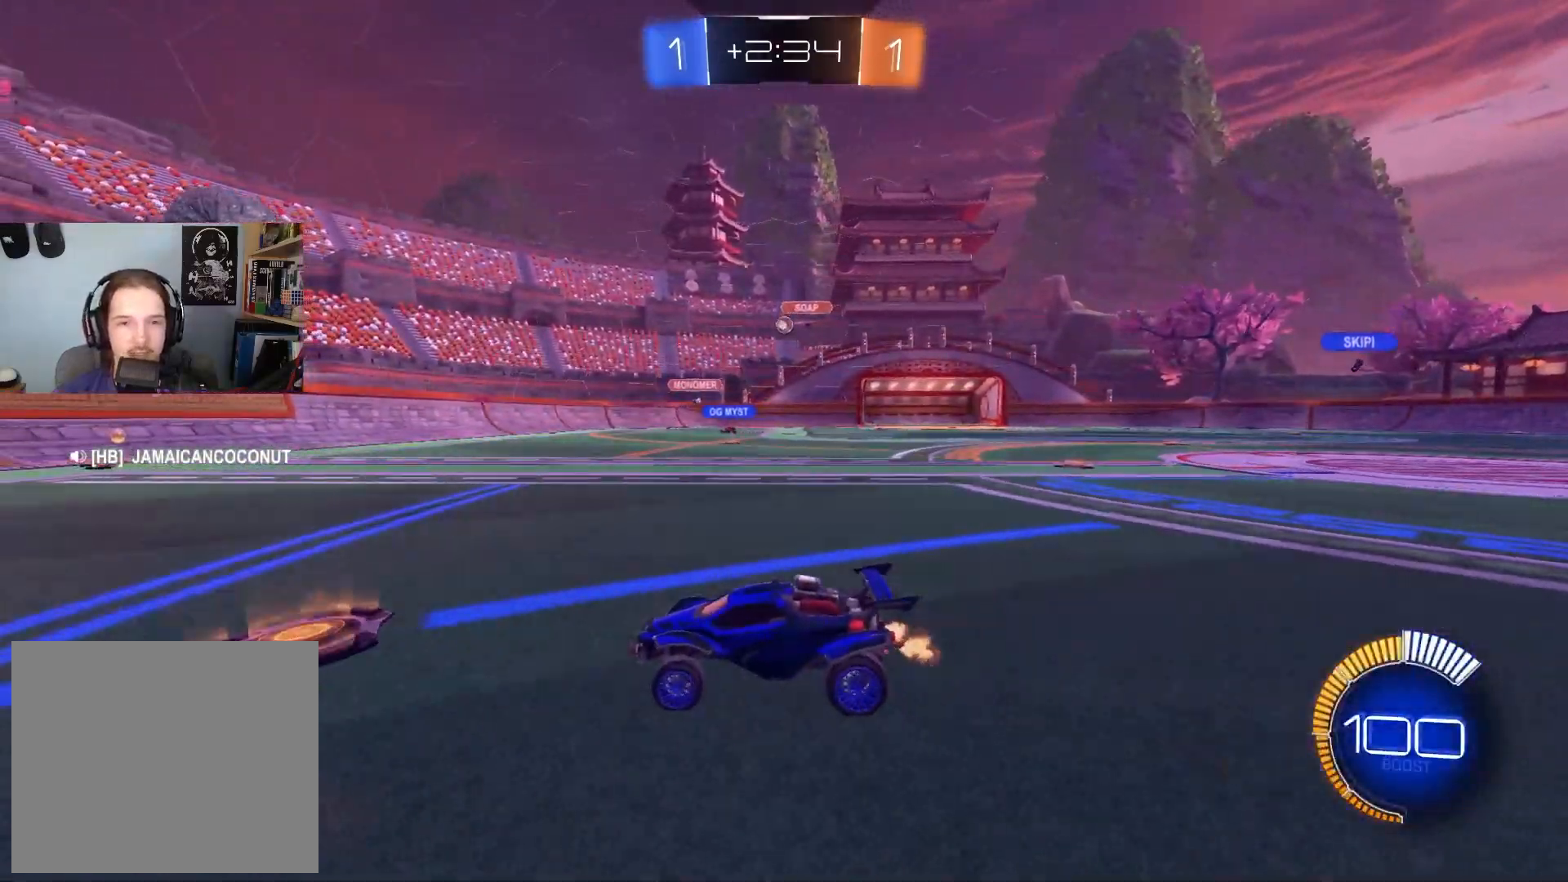
{"buttons": ["L1", "R2"], "left_stick": "right", "right_stick": "center", "events": [[67, "left_stick", "center"], [350, "left_stick", "right"], [500, "L1", "down"]]}